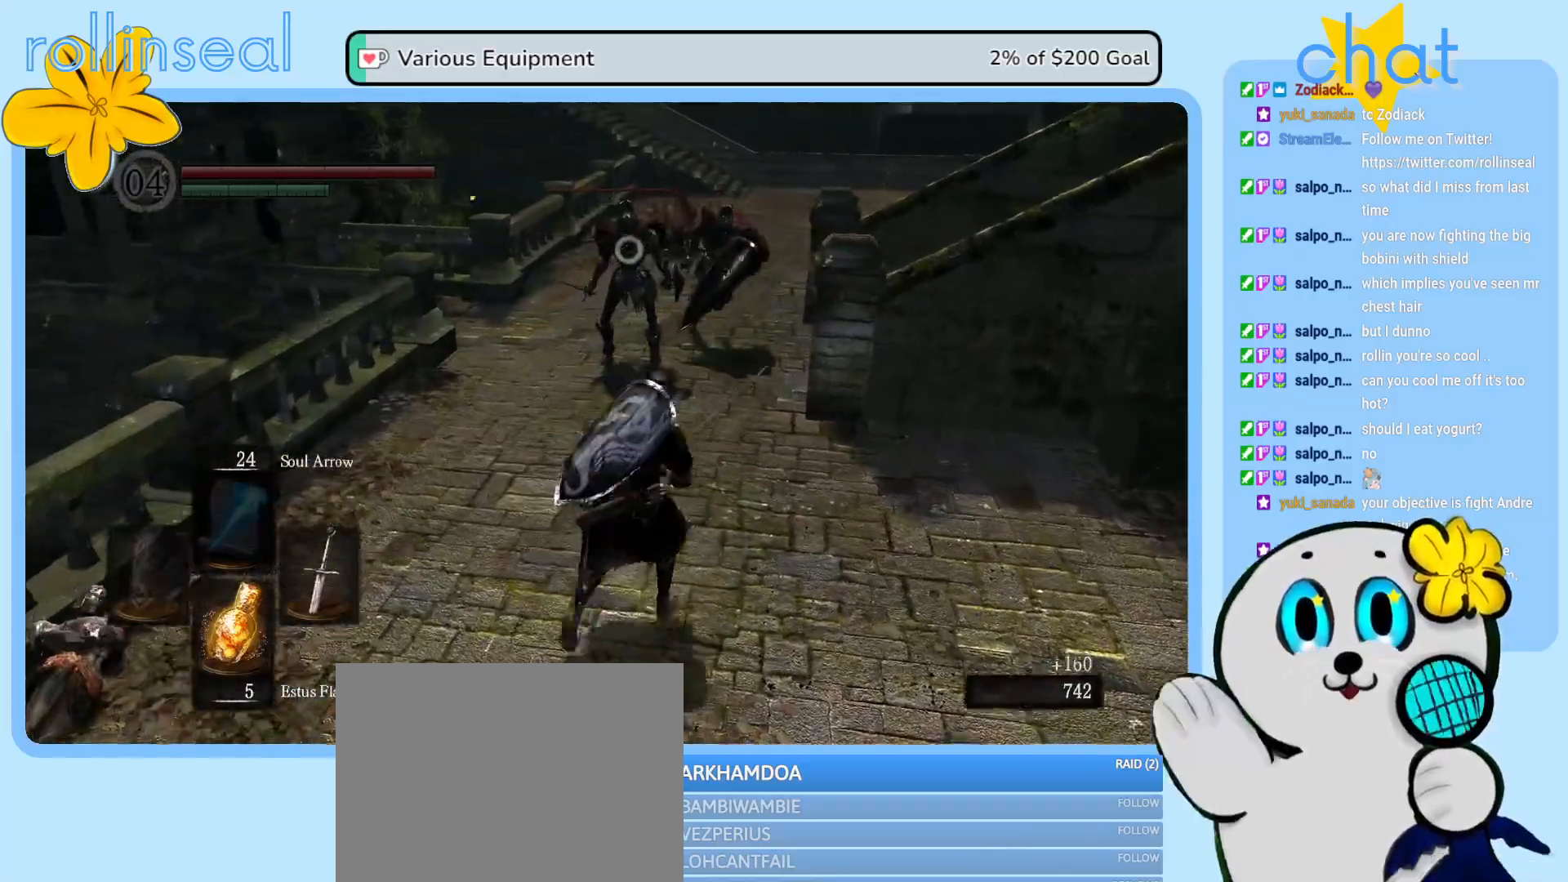
Gameplay with a controller (Xbox layout); each line is a JSON object with the inputs held at the frame after it. "events" lists button and stick changes between this image and that frame as [ms after this image, input, new state], when the widget could be followed in between. Not read: L3 R3.
{"buttons": [], "left_stick": "down-right", "right_stick": "center", "events": [[17, "left_stick", "down-right"]]}
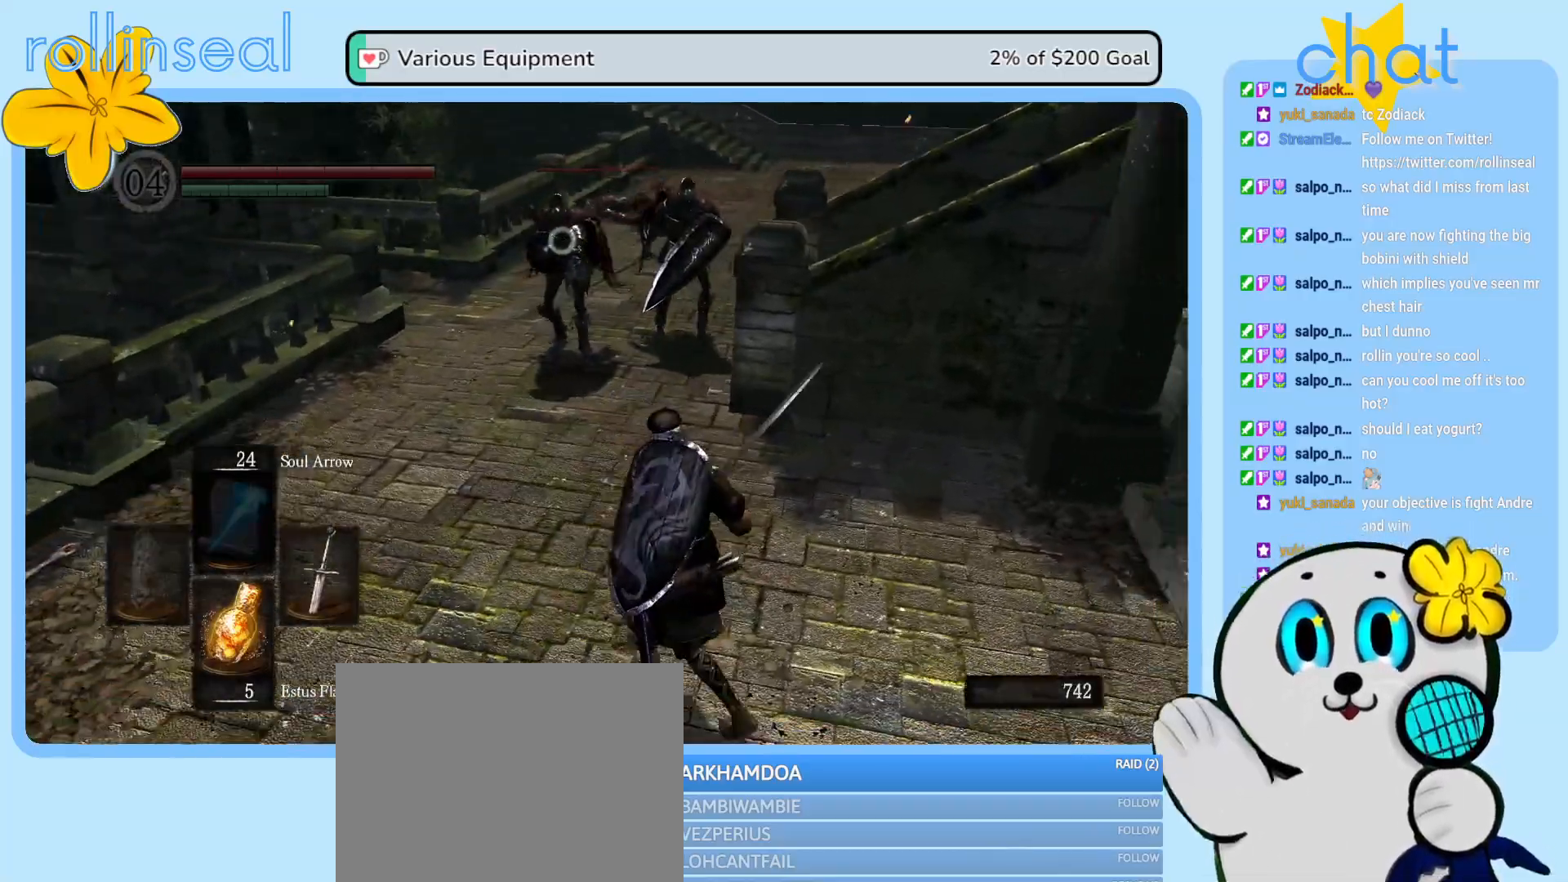
{"buttons": [], "left_stick": "down", "right_stick": "center", "events": [[350, "left_stick", "down"]]}
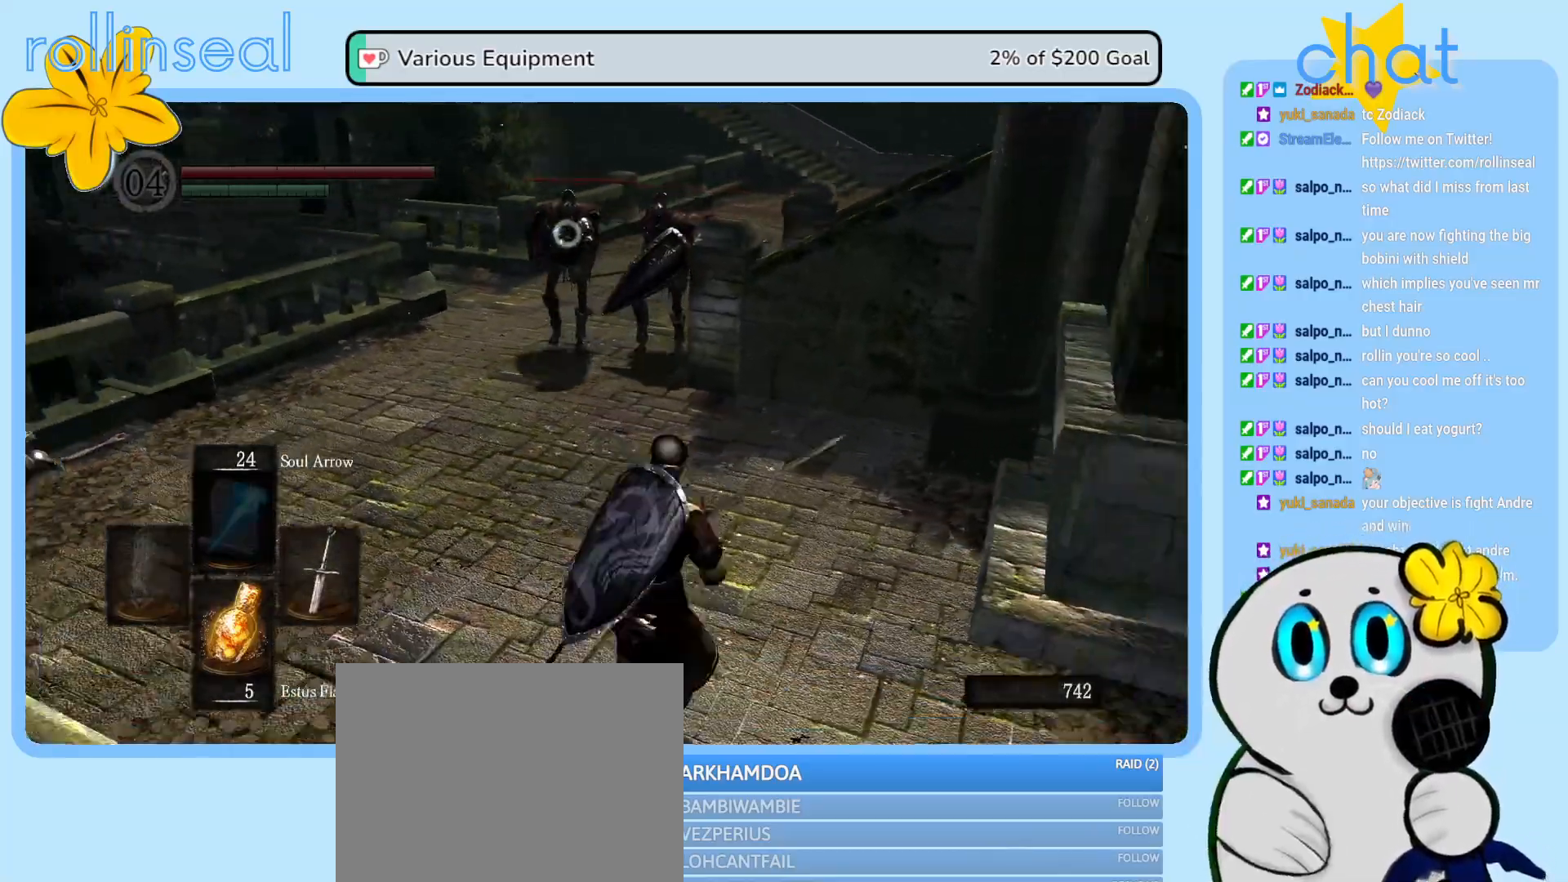
{"buttons": [], "left_stick": "up-left", "right_stick": "center", "events": [[17, "left_stick", "down-left"], [167, "left_stick", "left"], [300, "left_stick", "up-left"]]}
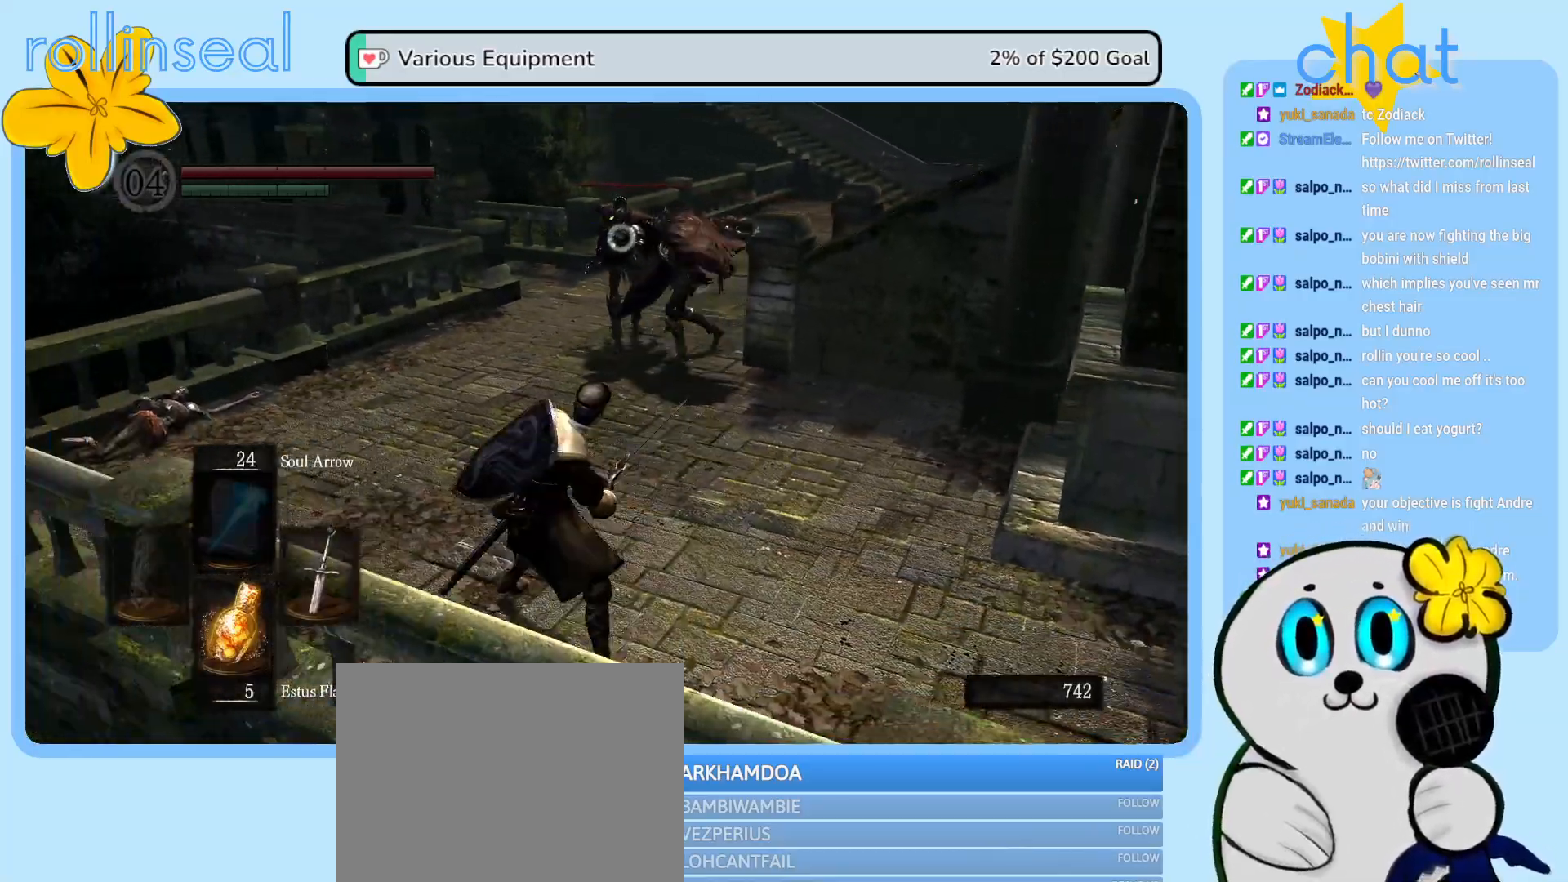
{"buttons": [], "left_stick": "up-left", "right_stick": "center", "events": []}
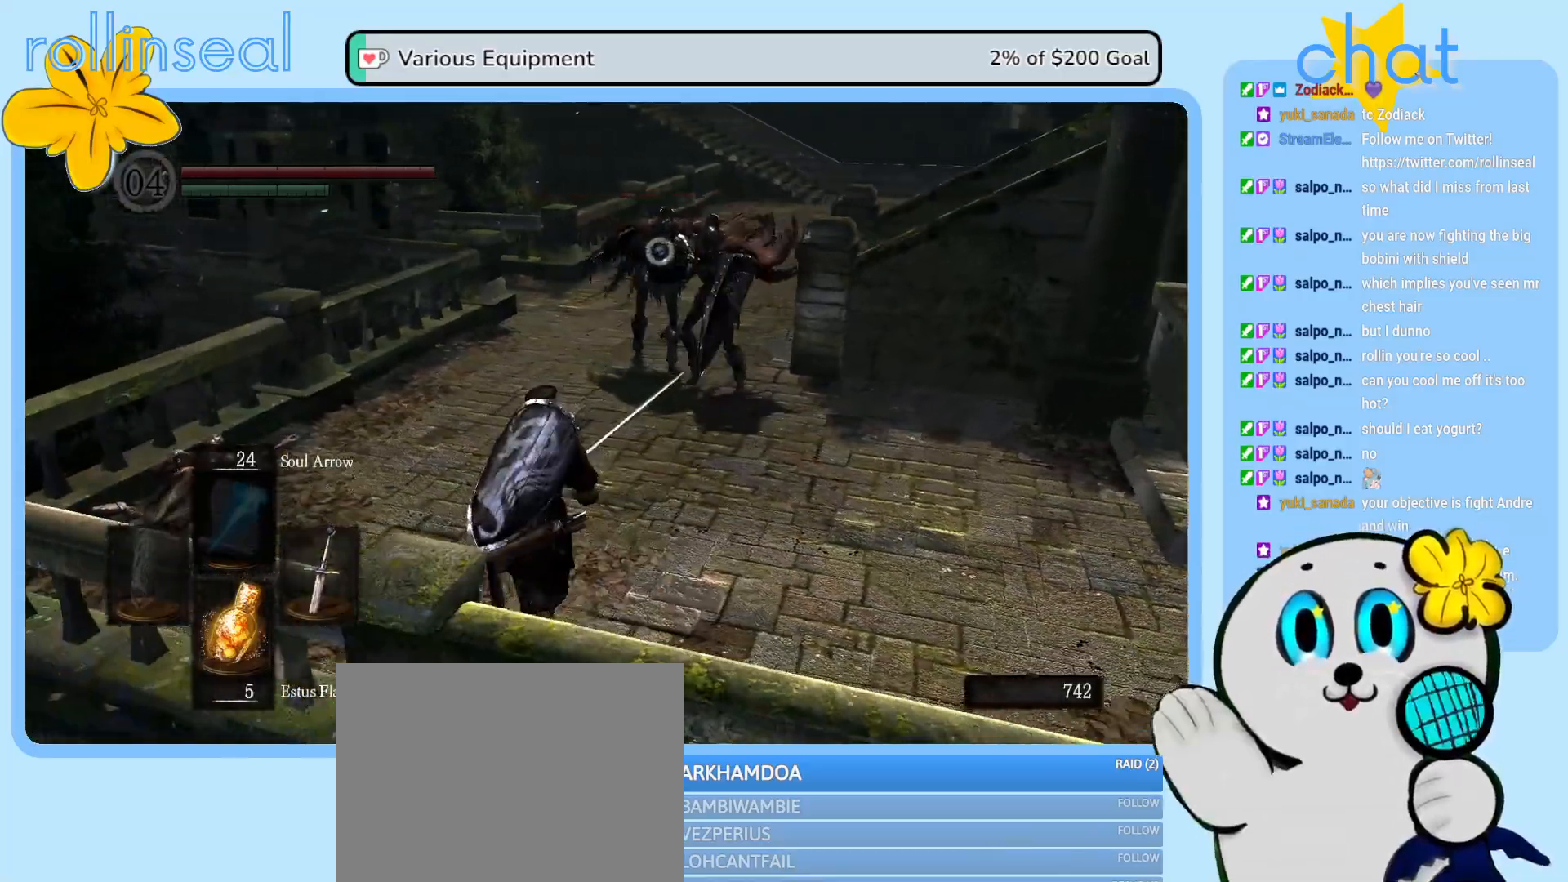
{"buttons": ["R1"], "left_stick": "up", "right_stick": "center", "events": [[317, "left_stick", "up"], [500, "R1", "down"]]}
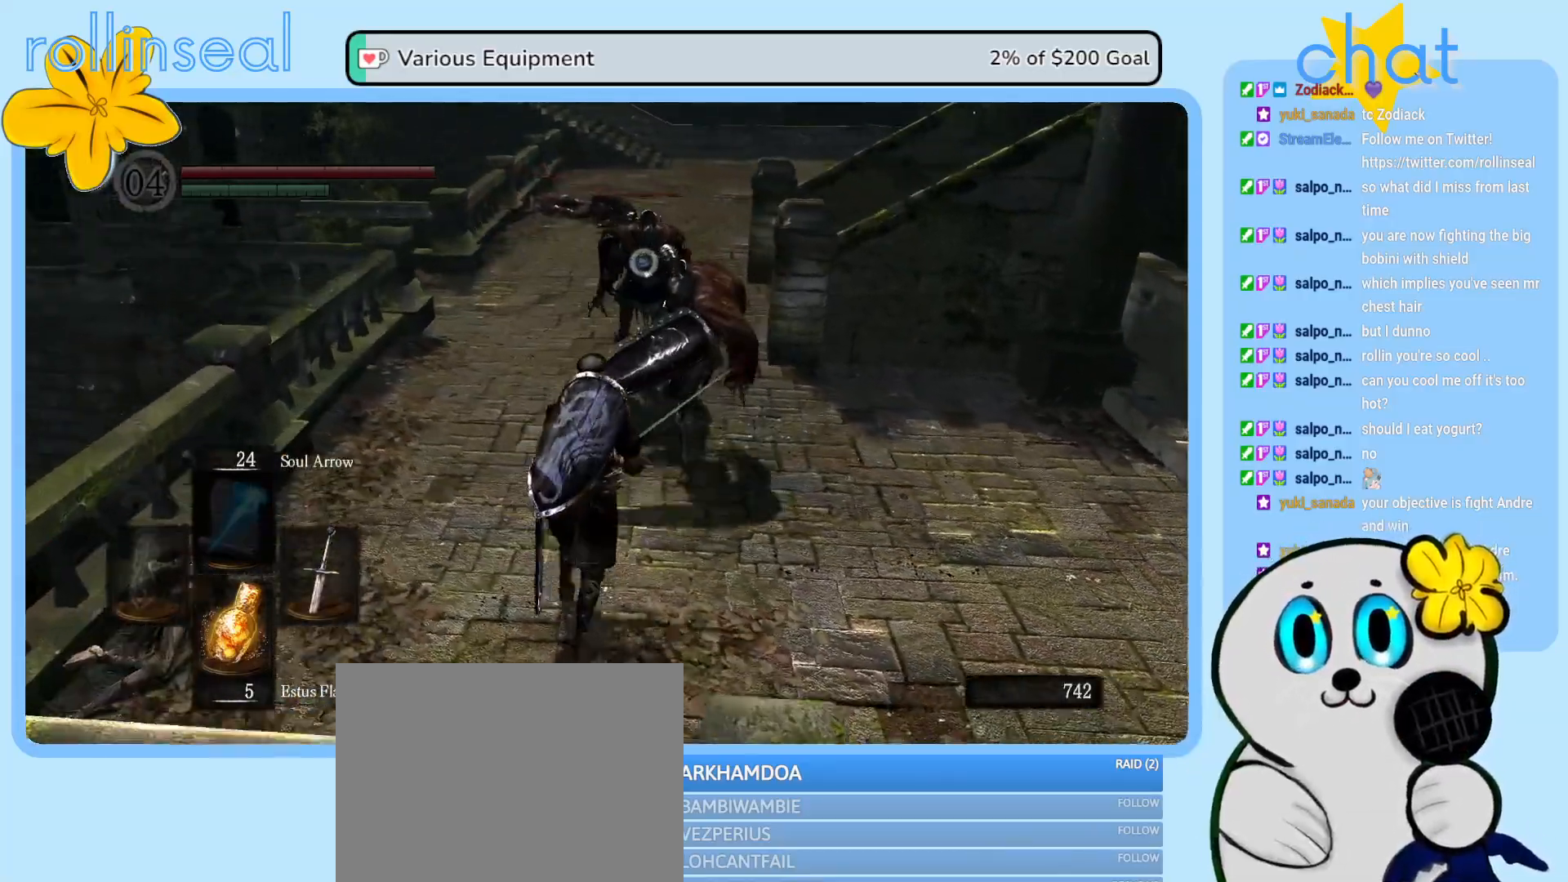
{"buttons": [], "left_stick": "up", "right_stick": "center", "events": [[83, "R1", "up"], [167, "R1", "down"], [233, "R1", "up"], [333, "R1", "down"], [417, "R1", "up"]]}
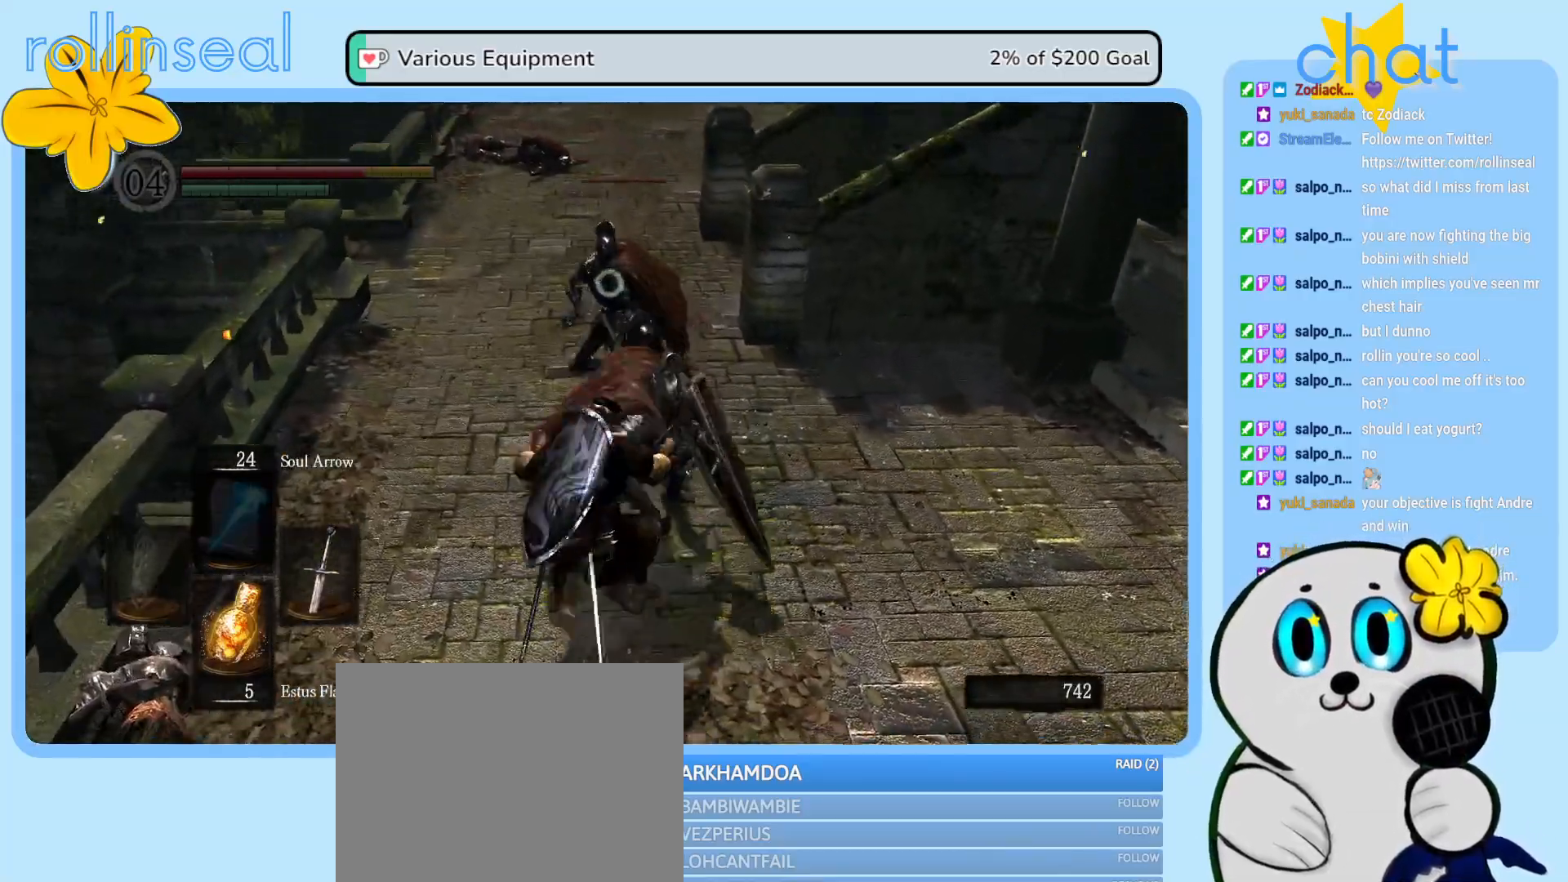
{"buttons": ["B"], "left_stick": "right", "right_stick": "center", "events": [[17, "R1", "down"], [117, "R1", "up"], [183, "R1", "down"], [283, "R1", "up"], [300, "left_stick", "up-right"], [417, "left_stick", "right"], [433, "B", "down"]]}
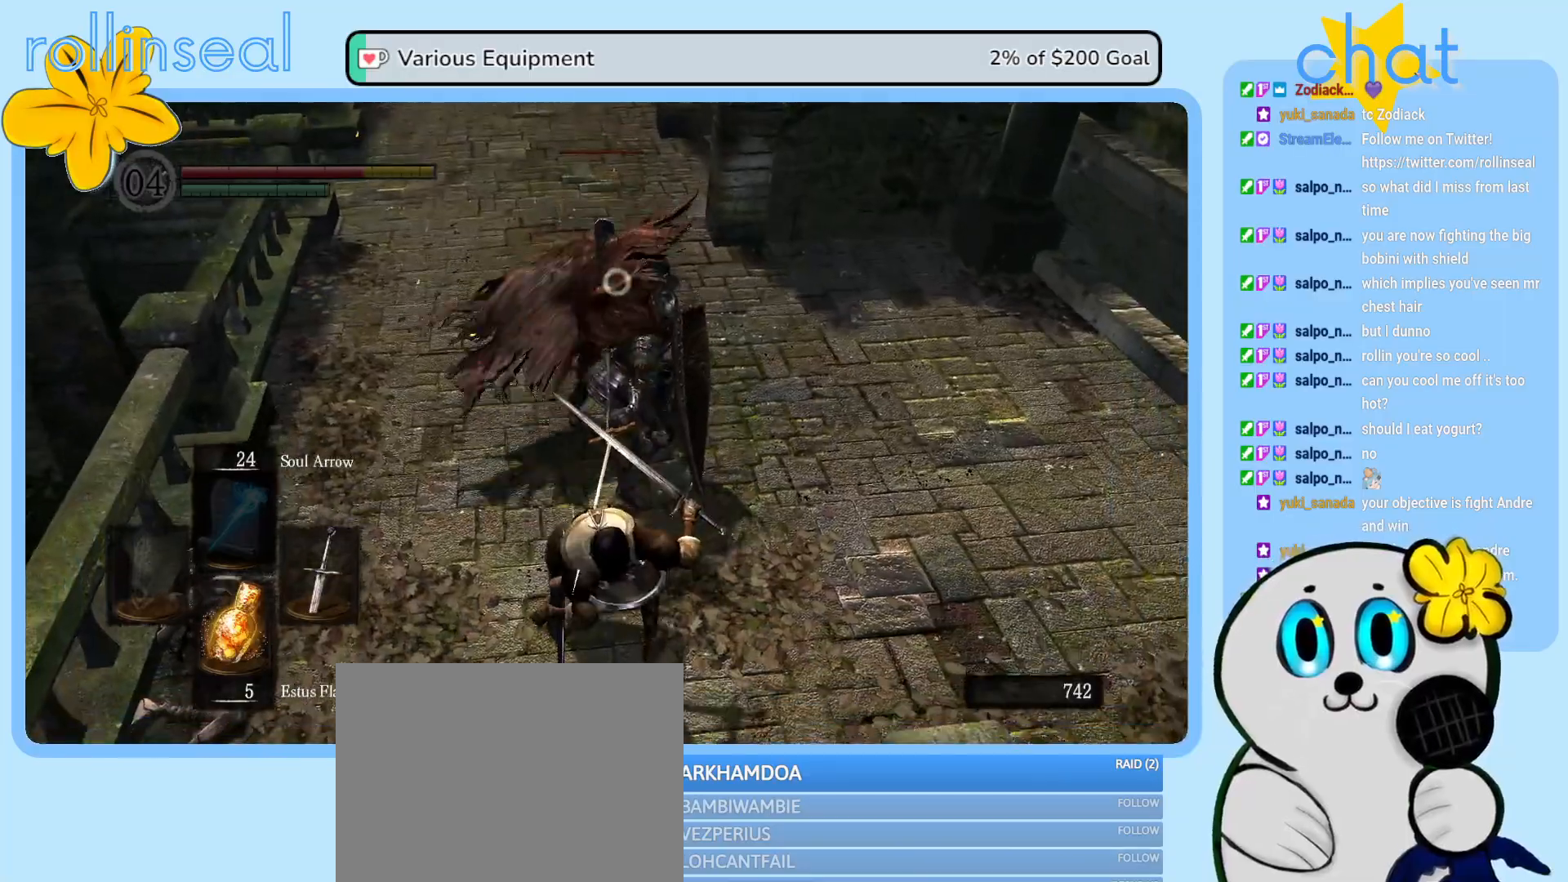
{"buttons": [], "left_stick": "up-right", "right_stick": "center", "events": [[33, "B", "up"], [100, "B", "down"], [200, "B", "up"], [283, "B", "down"], [383, "B", "up"], [433, "left_stick", "up-right"]]}
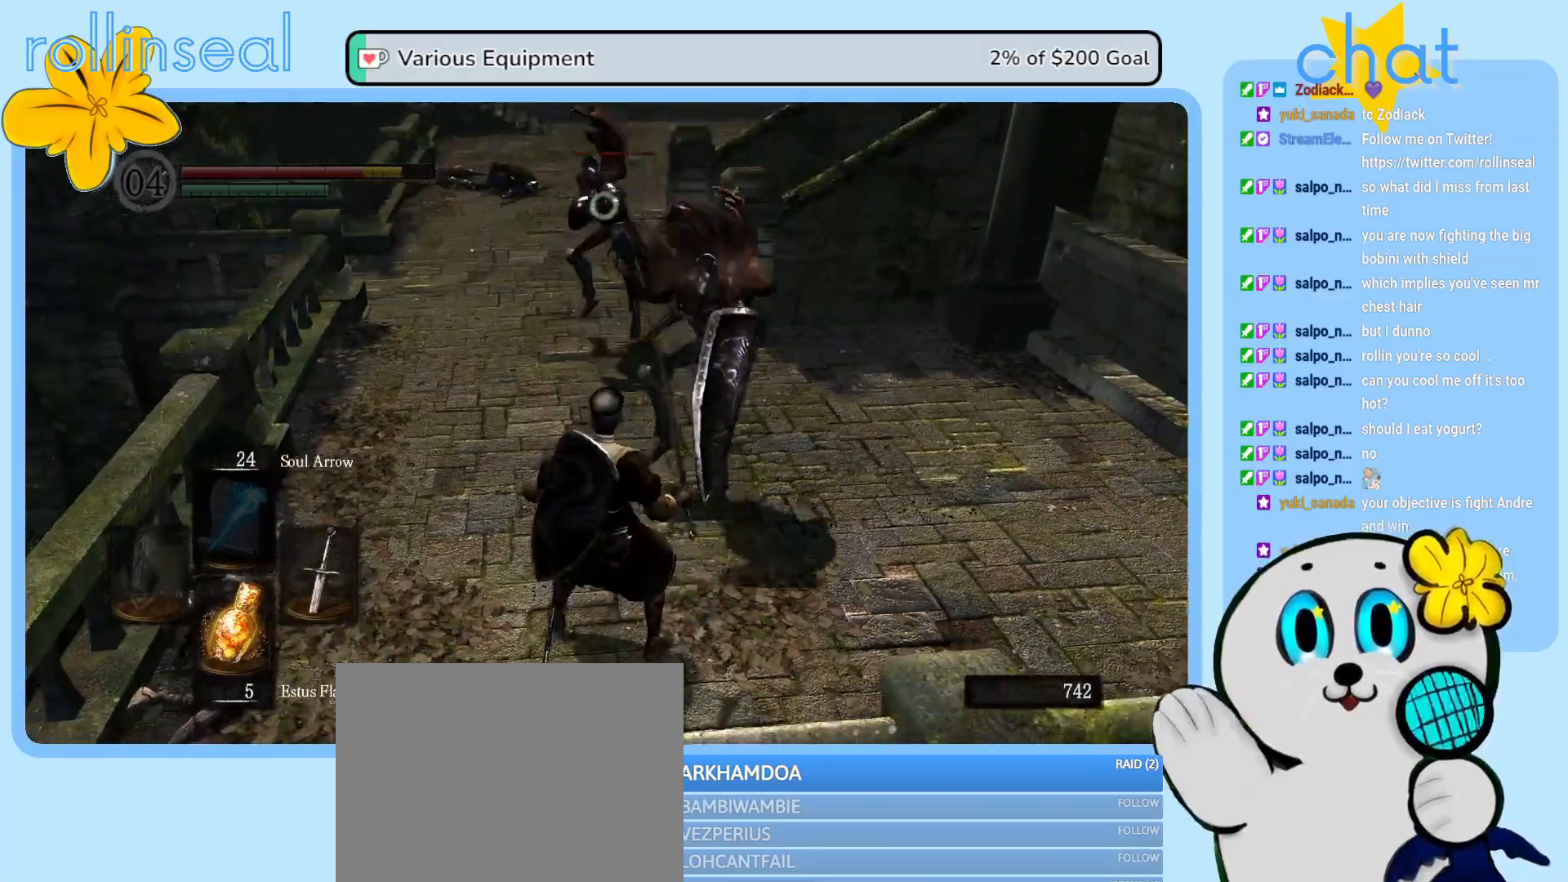
{"buttons": [], "left_stick": "right", "right_stick": "center", "events": [[433, "left_stick", "right"]]}
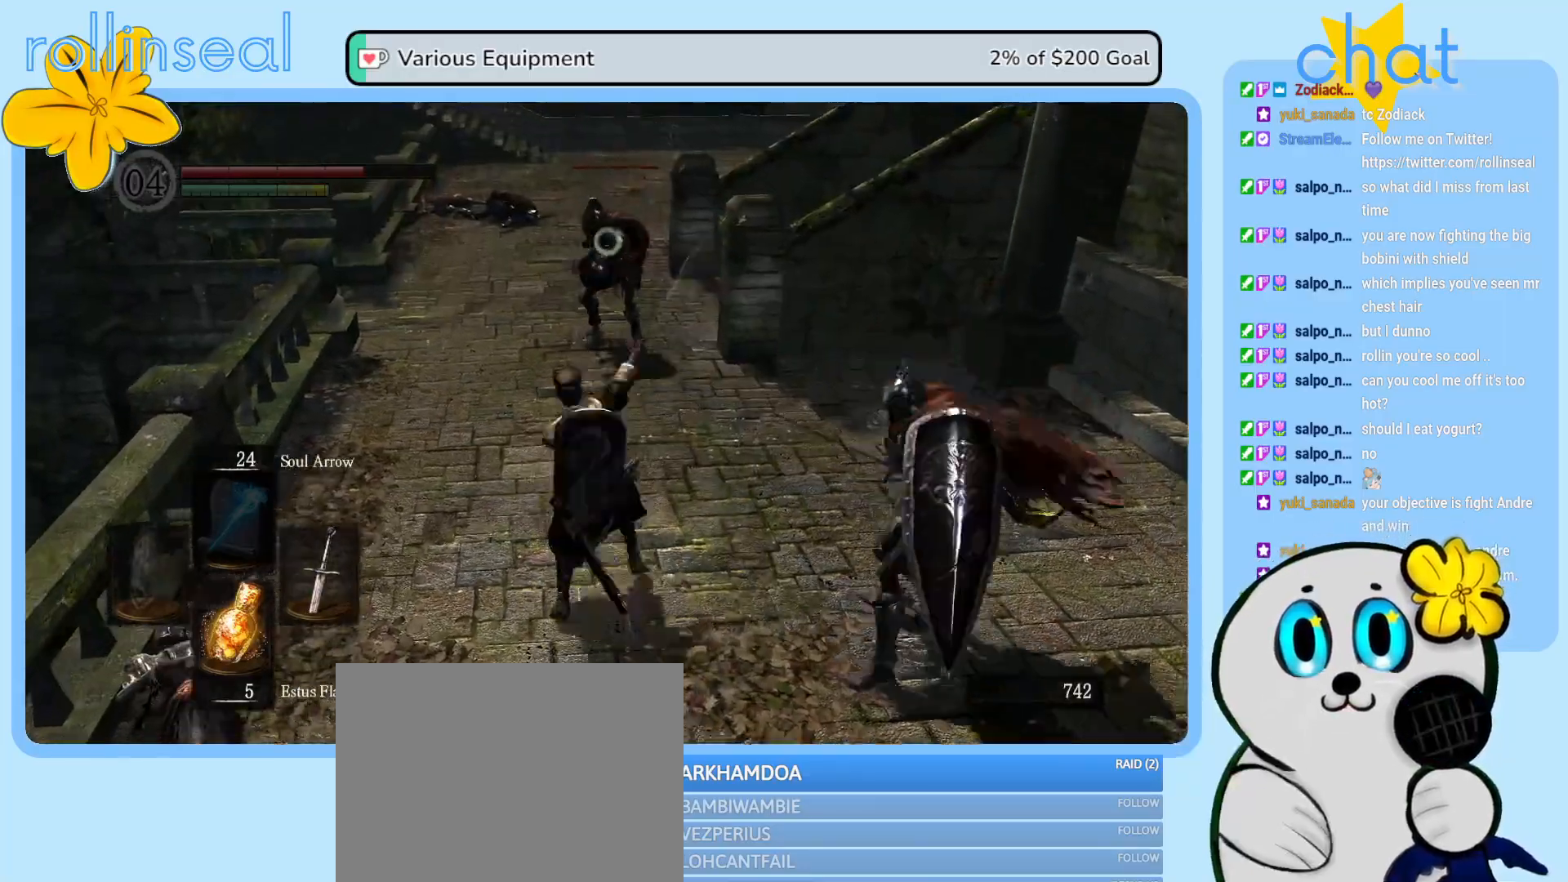
{"buttons": [], "left_stick": "up-left", "right_stick": "center", "events": [[17, "B", "down"], [117, "B", "up"], [150, "left_stick", "up-right"], [250, "left_stick", "up"], [383, "left_stick", "up-left"]]}
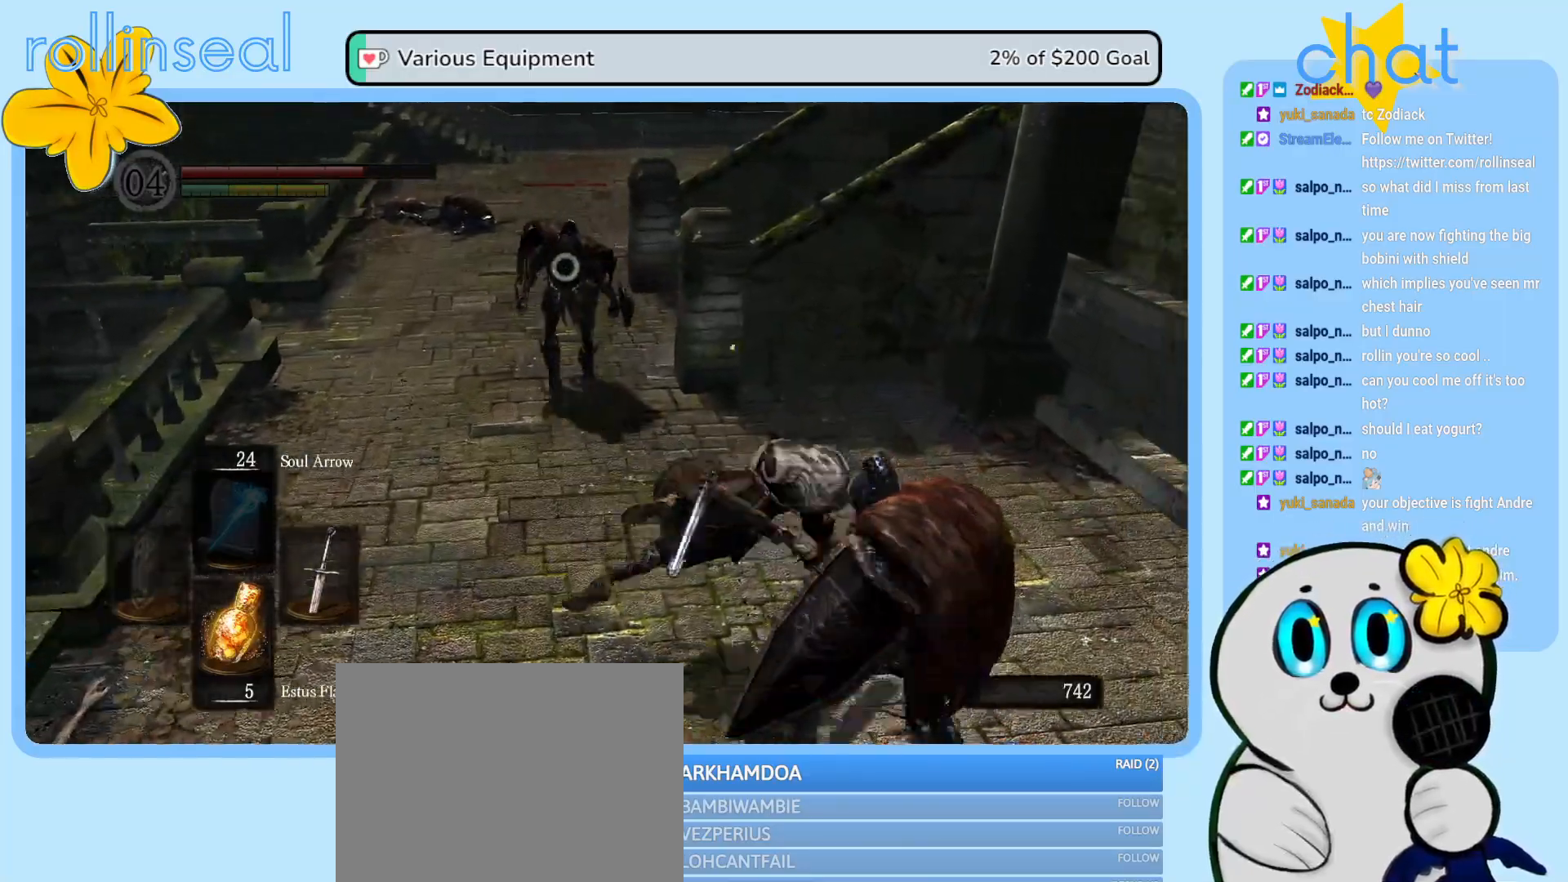
{"buttons": [], "left_stick": "down-right", "right_stick": "center", "events": [[200, "left_stick", "up"], [317, "left_stick", "up-right"], [483, "left_stick", "down-right"]]}
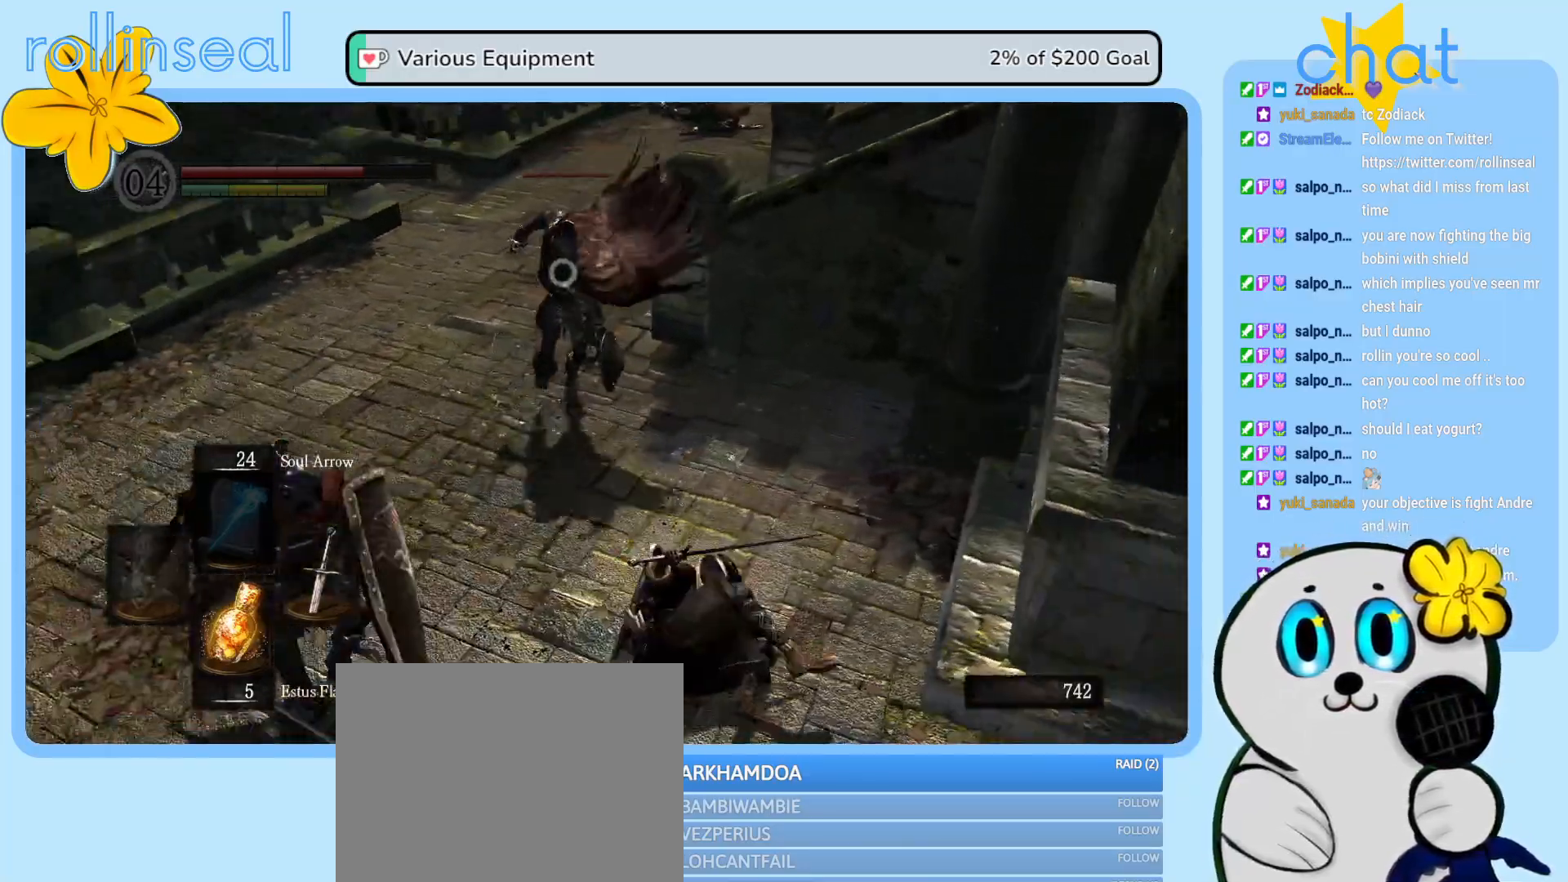
{"buttons": ["B"], "left_stick": "down", "right_stick": "center", "events": [[133, "left_stick", "down-left"], [150, "B", "down"], [250, "B", "up"], [317, "B", "down"], [333, "left_stick", "down"], [400, "B", "up"], [467, "B", "down"]]}
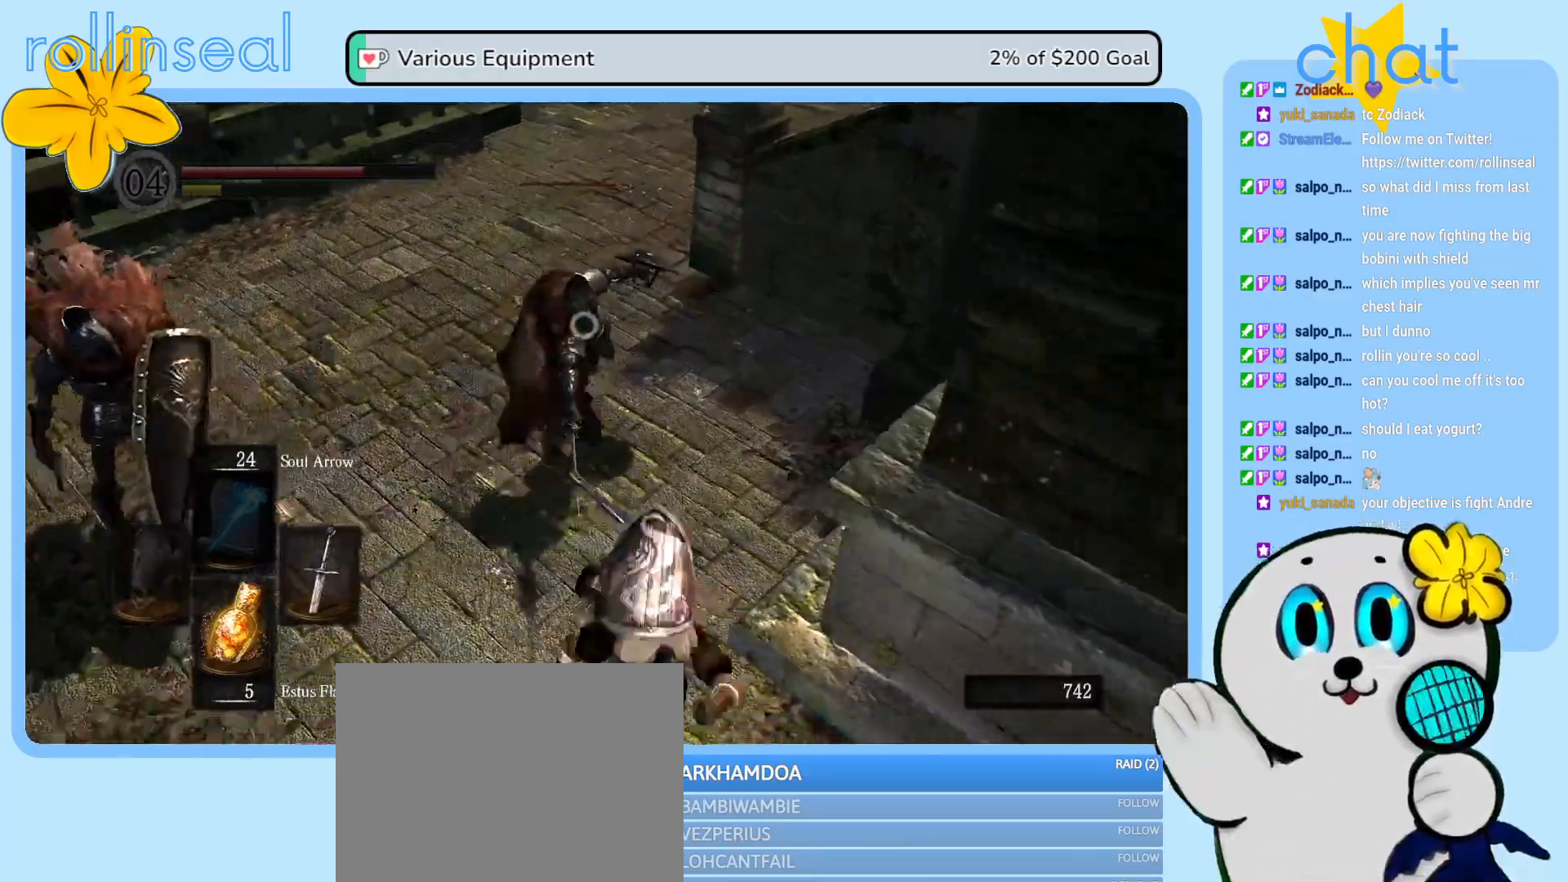
{"buttons": [], "left_stick": "down-right", "right_stick": "center", "events": [[50, "B", "up"], [350, "left_stick", "down-right"]]}
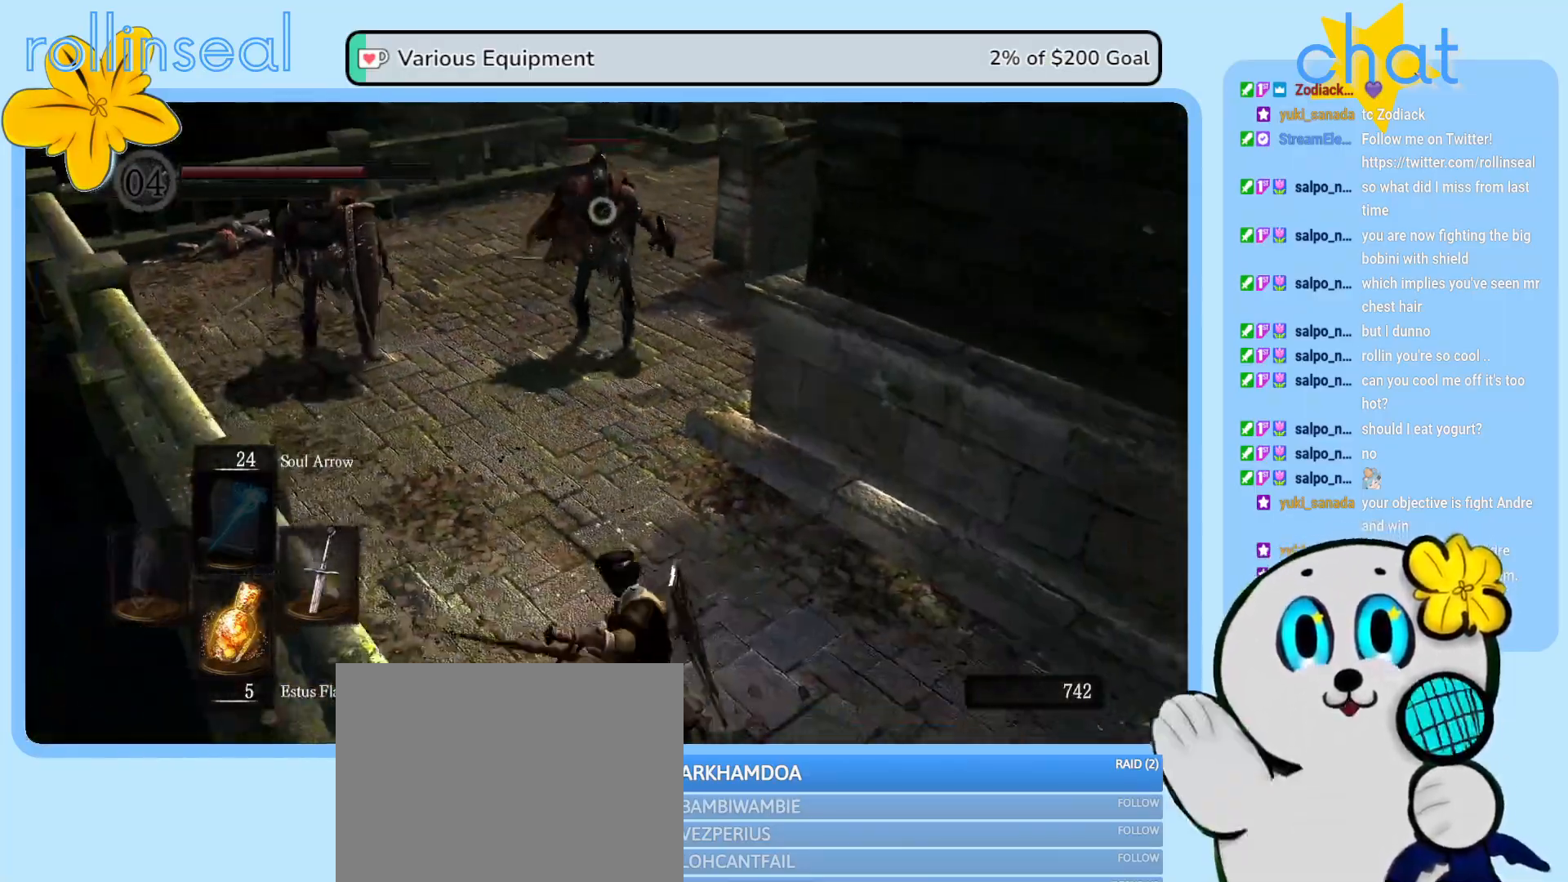
{"buttons": [], "left_stick": "up-right", "right_stick": "center", "events": [[267, "left_stick", "right"], [467, "left_stick", "up-right"]]}
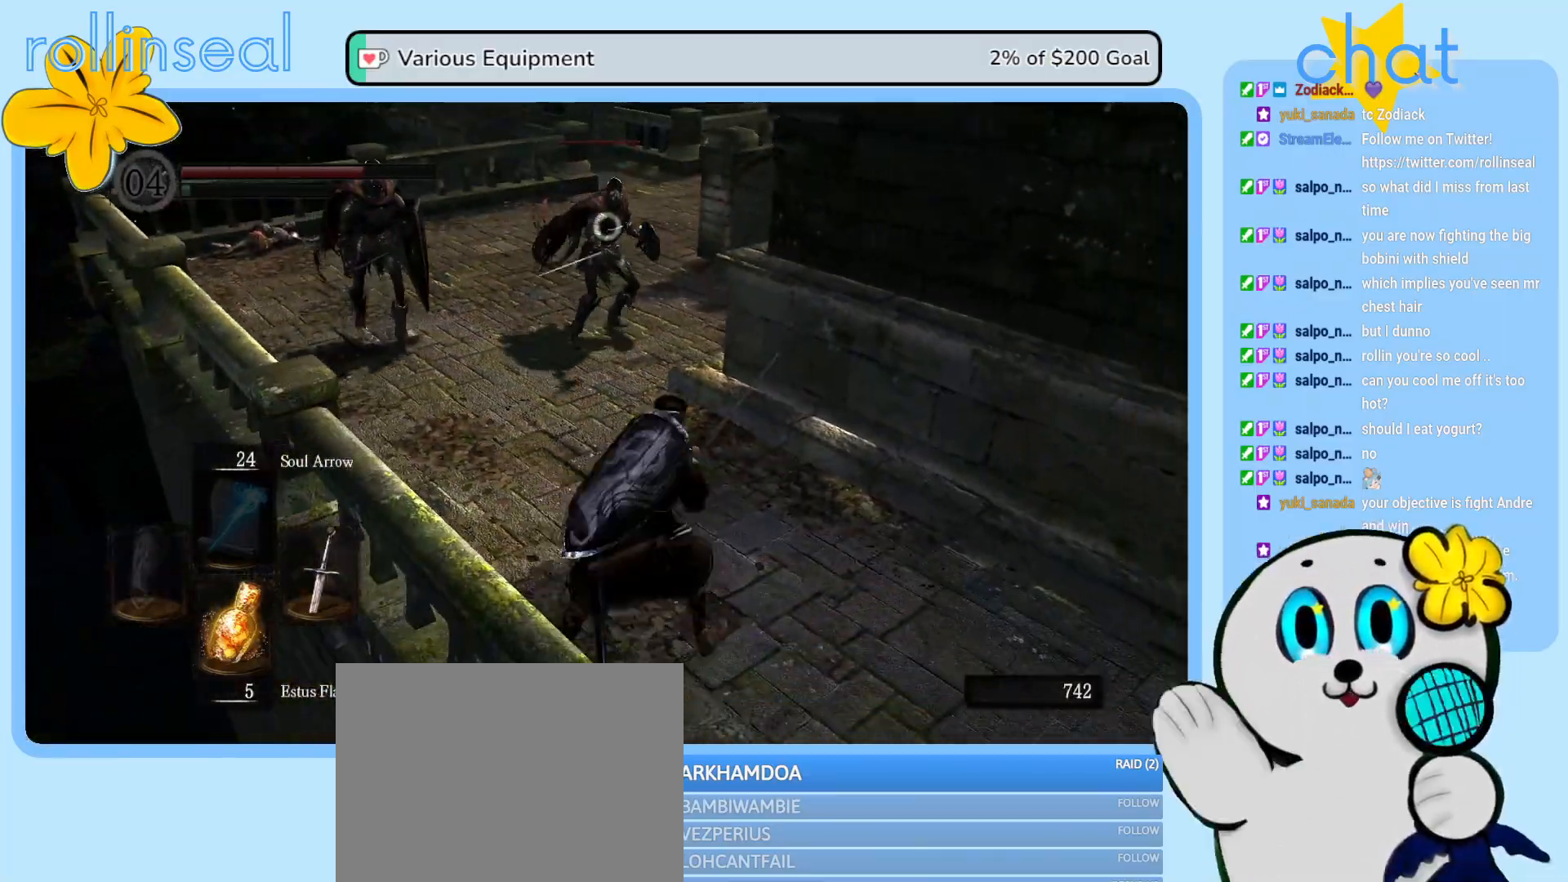
{"buttons": [], "left_stick": "up-left", "right_stick": "center", "events": [[133, "left_stick", "up"], [250, "left_stick", "up-left"]]}
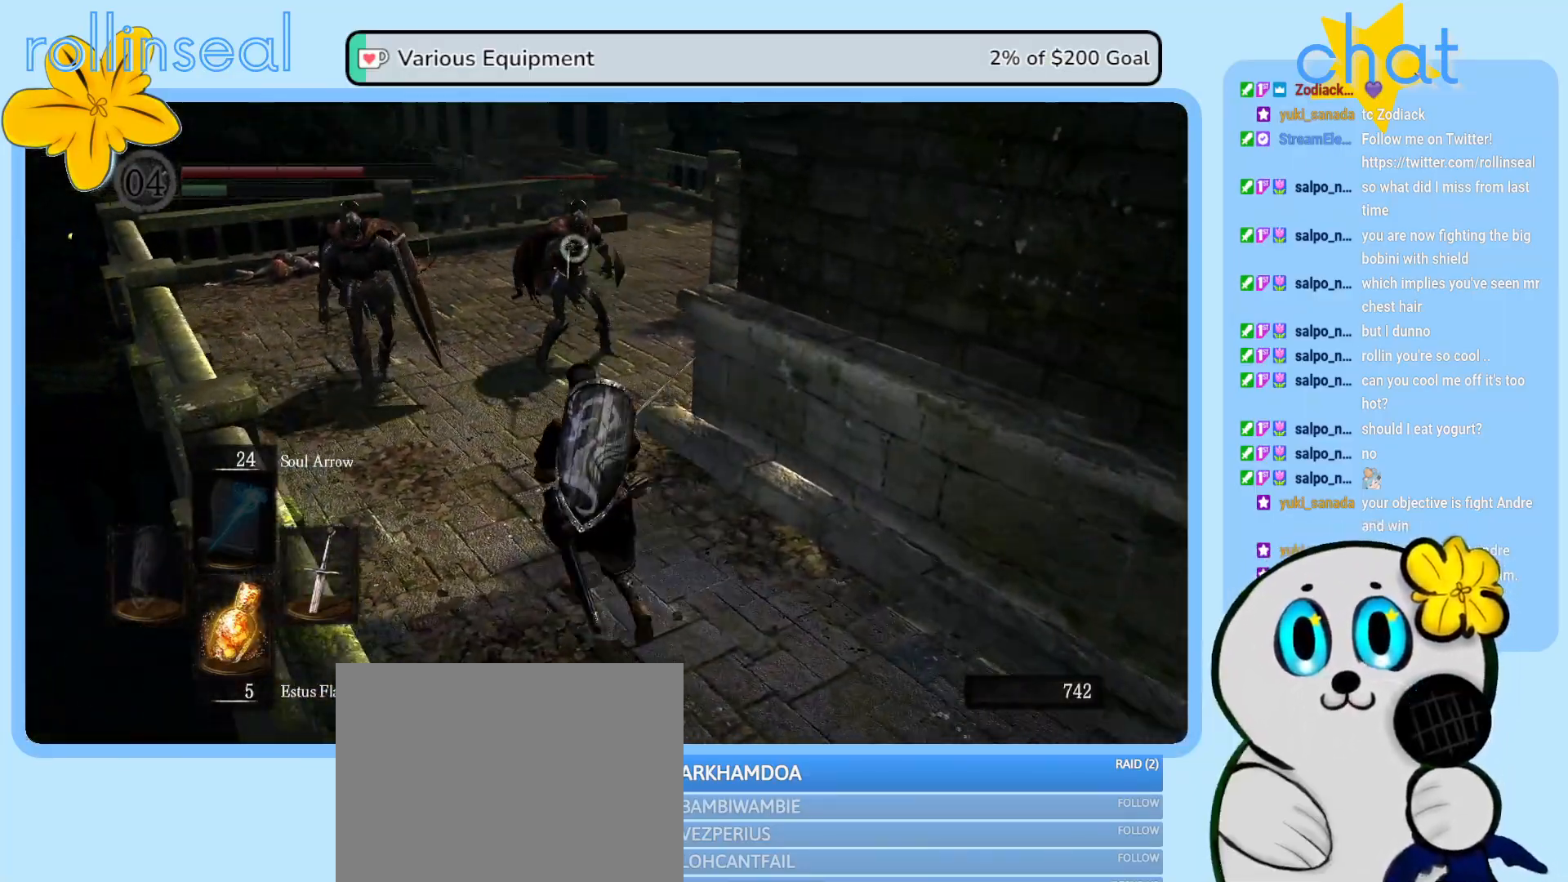
{"buttons": ["R1"], "left_stick": "up-left", "right_stick": "center", "events": [[167, "R1", "down"]]}
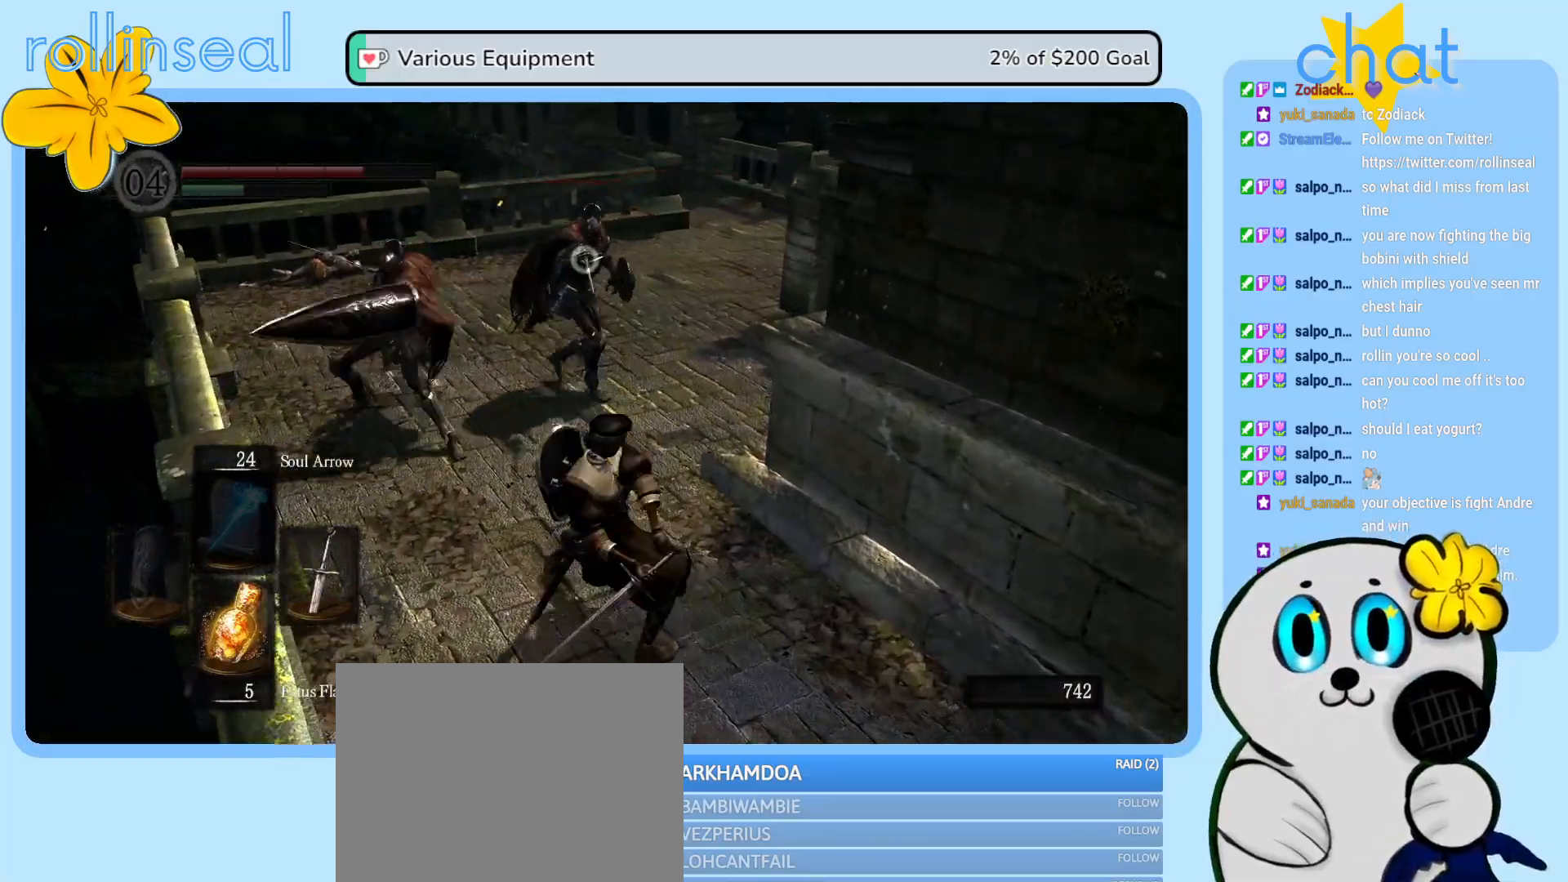
{"buttons": [], "left_stick": "up-left", "right_stick": "center", "events": [[417, "R1", "up"]]}
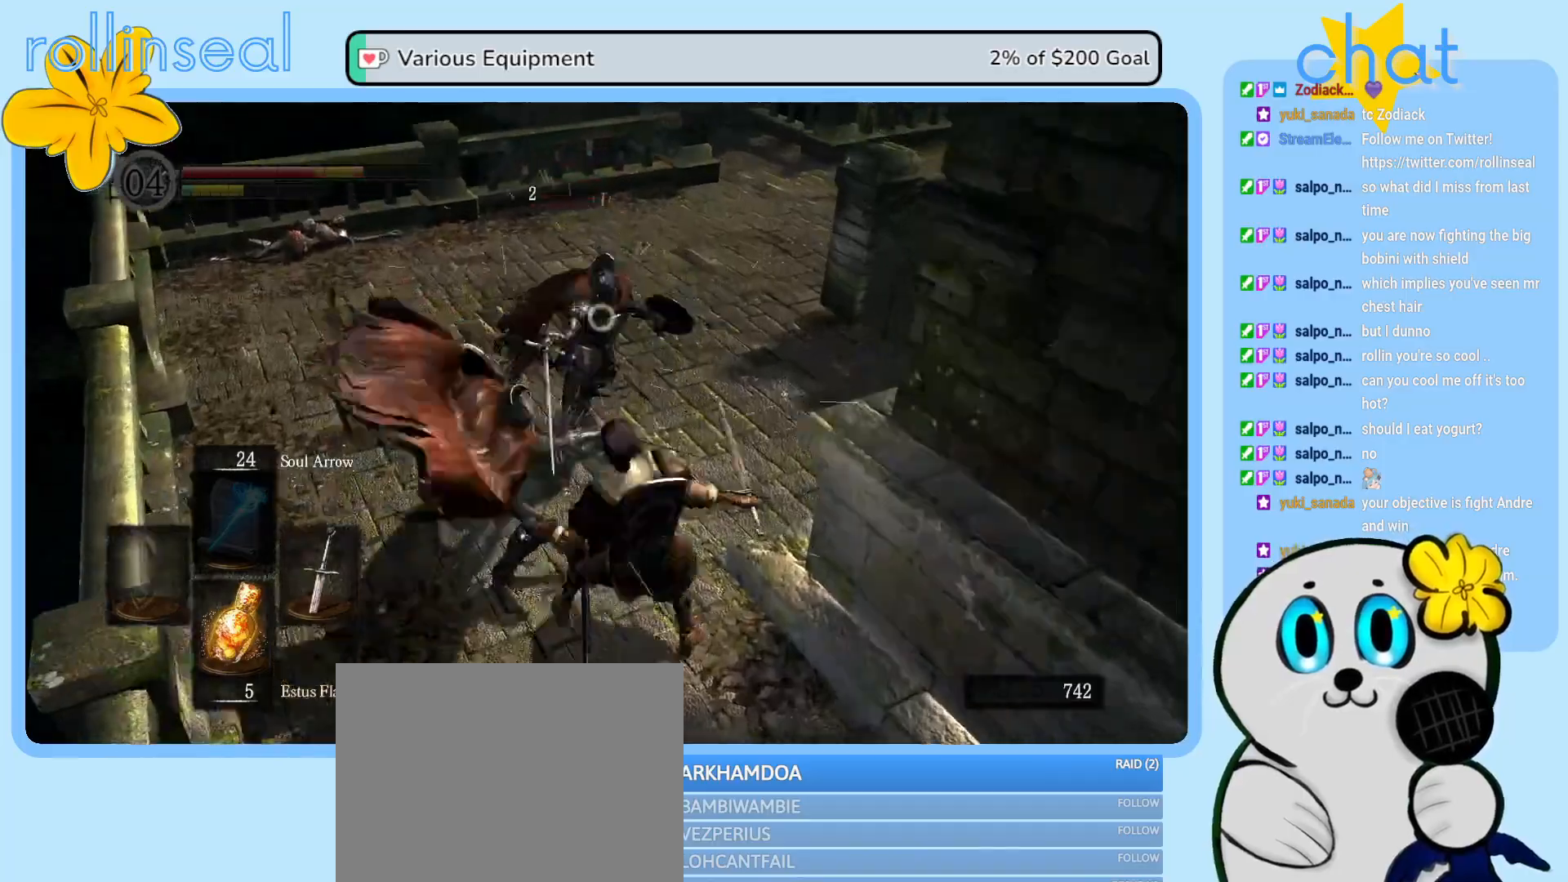
{"buttons": ["B"], "left_stick": "up", "right_stick": "center", "events": [[50, "left_stick", "up-right"], [117, "B", "down"], [200, "B", "up"], [400, "left_stick", "up"], [483, "B", "down"]]}
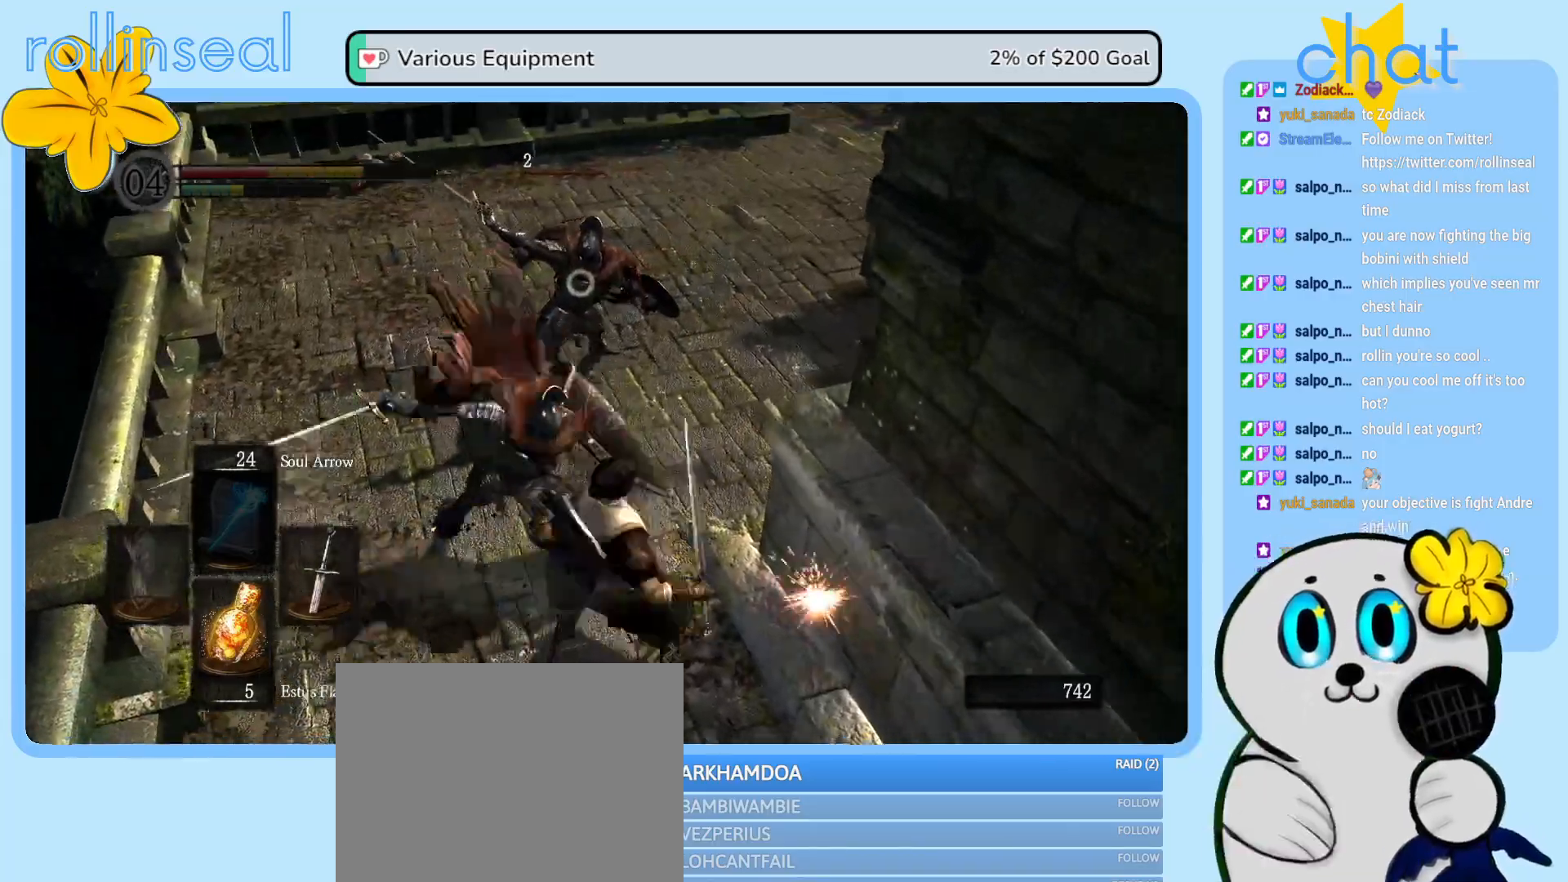
{"buttons": ["B"], "left_stick": "down-left", "right_stick": "center", "events": [[67, "B", "up"], [217, "B", "down"], [317, "B", "up"], [450, "left_stick", "down-left"], [467, "B", "down"]]}
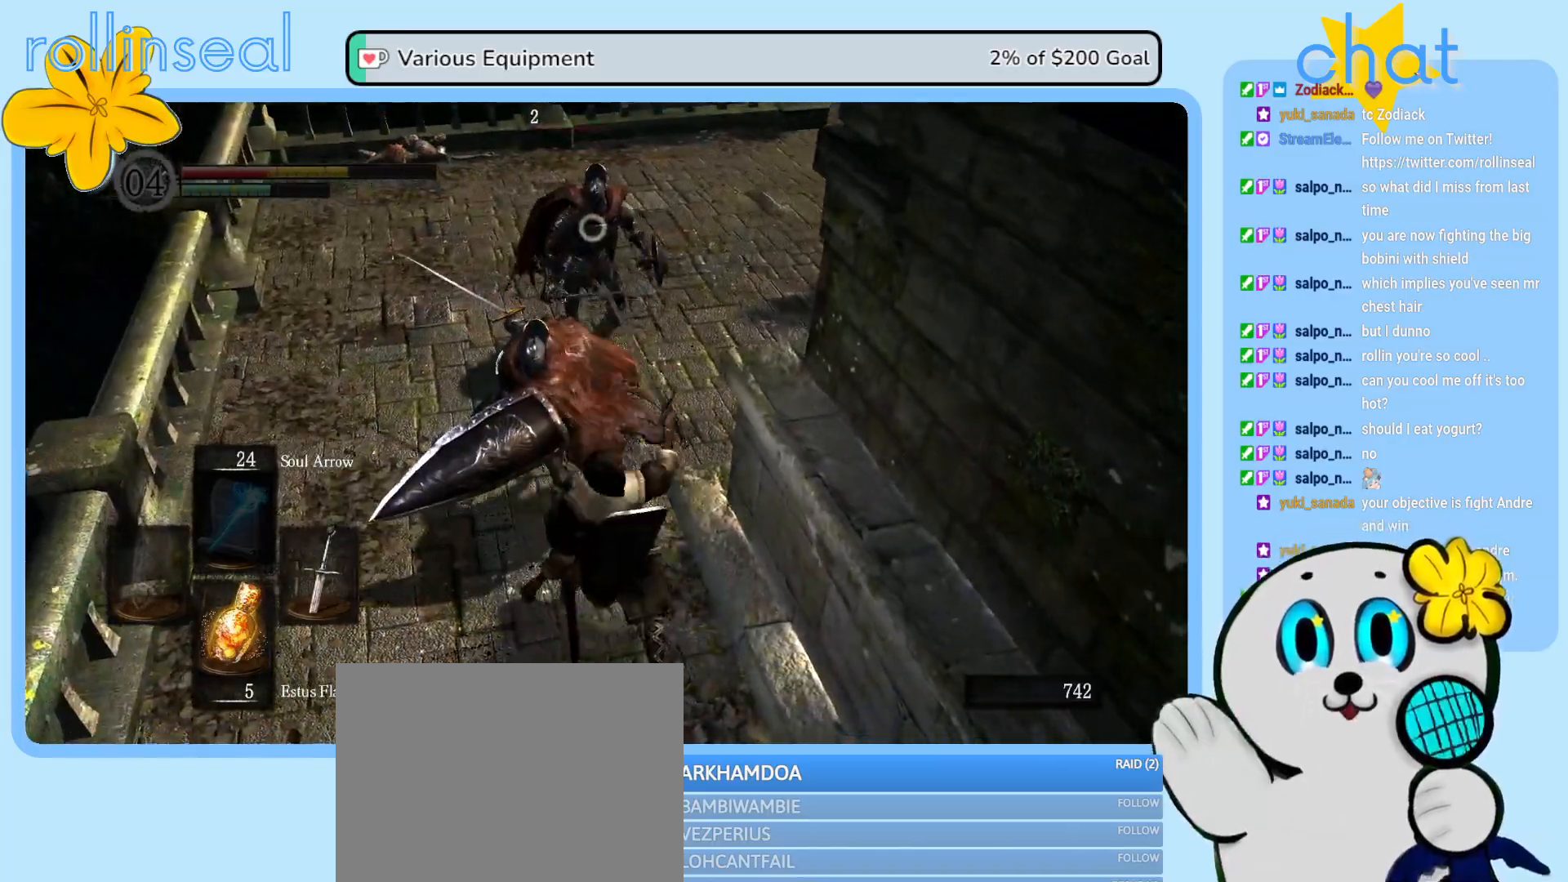
{"buttons": [], "left_stick": "up-right", "right_stick": "center", "events": [[67, "B", "up"], [167, "B", "down"], [217, "left_stick", "up-left"], [250, "B", "up"], [483, "left_stick", "up-right"]]}
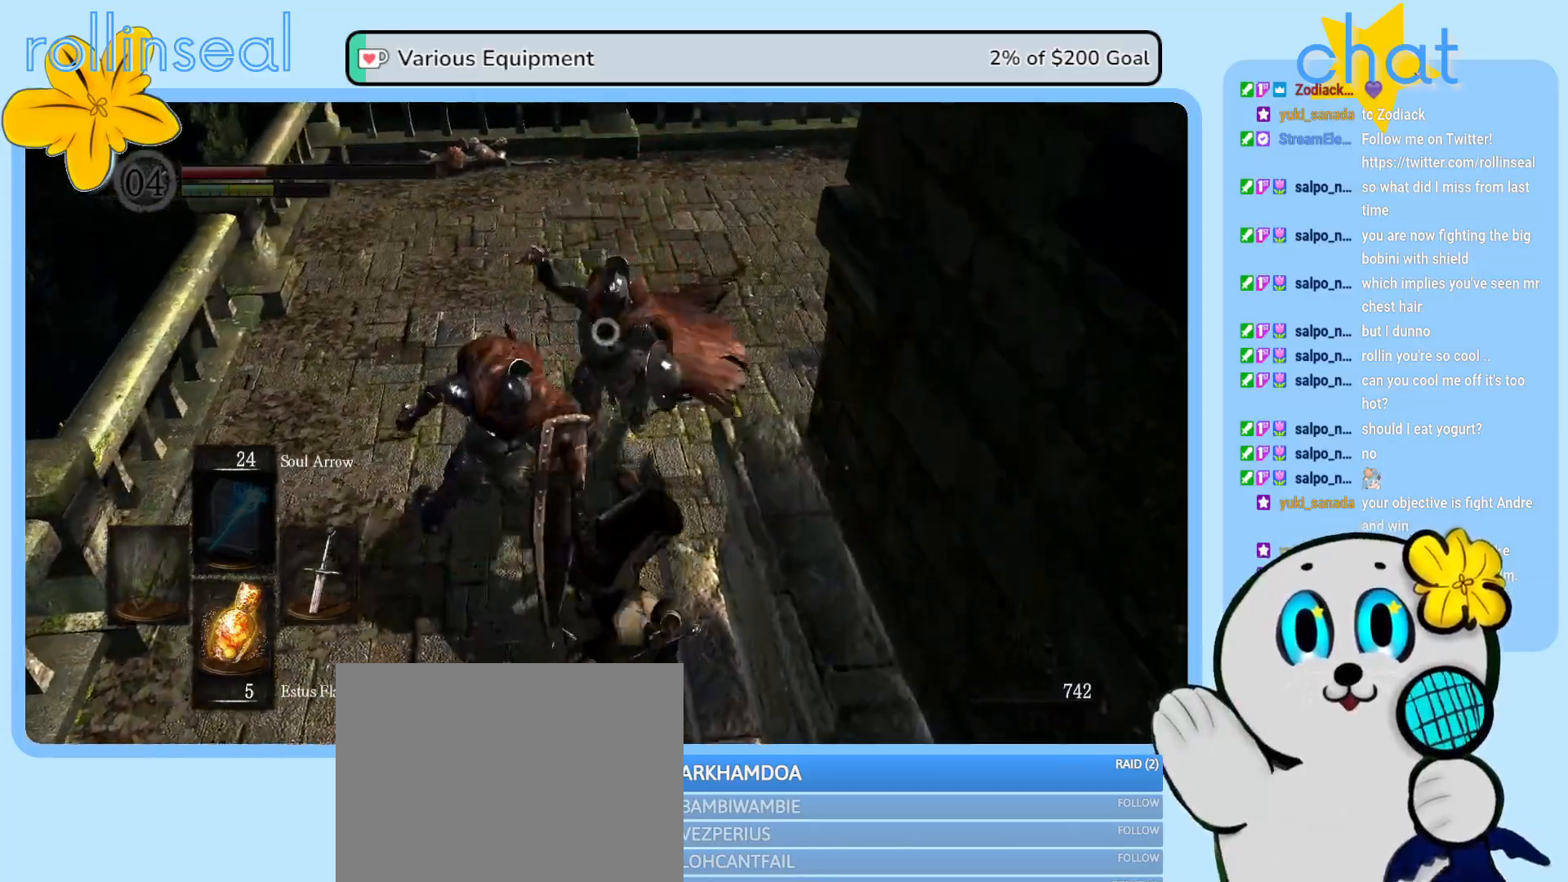
{"buttons": [], "left_stick": "down-left", "right_stick": "center", "events": [[150, "B", "down"], [167, "left_stick", "up-left"], [233, "B", "up"], [250, "B", "down"], [283, "left_stick", "left"], [417, "B", "up"], [500, "left_stick", "down-left"]]}
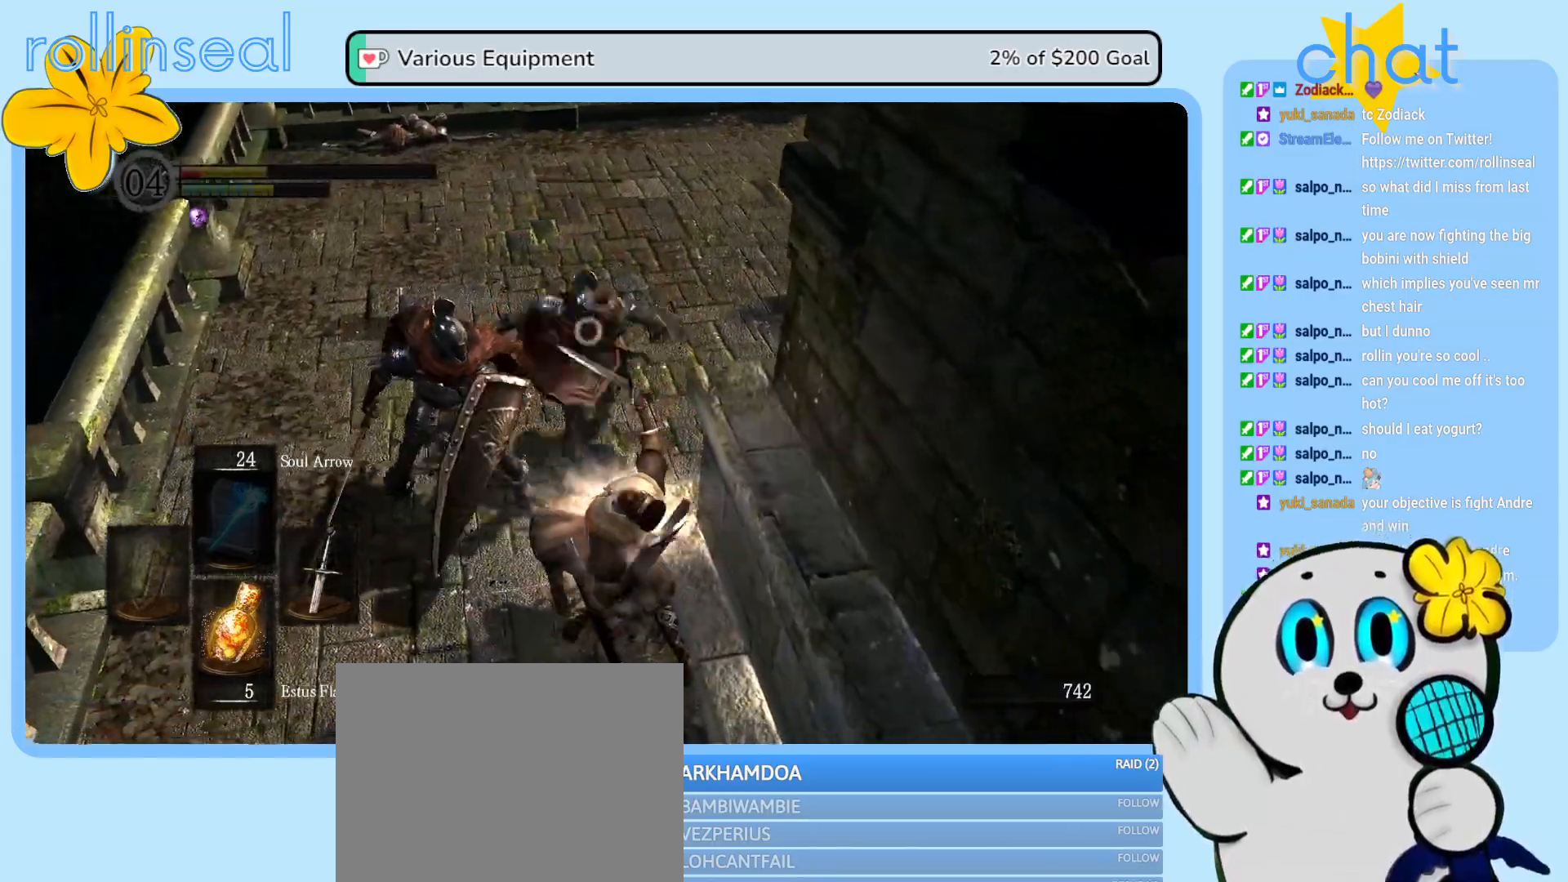
{"buttons": [], "left_stick": "down-left", "right_stick": "center", "events": [[33, "B", "down"], [133, "B", "up"], [250, "B", "down"], [333, "B", "up"]]}
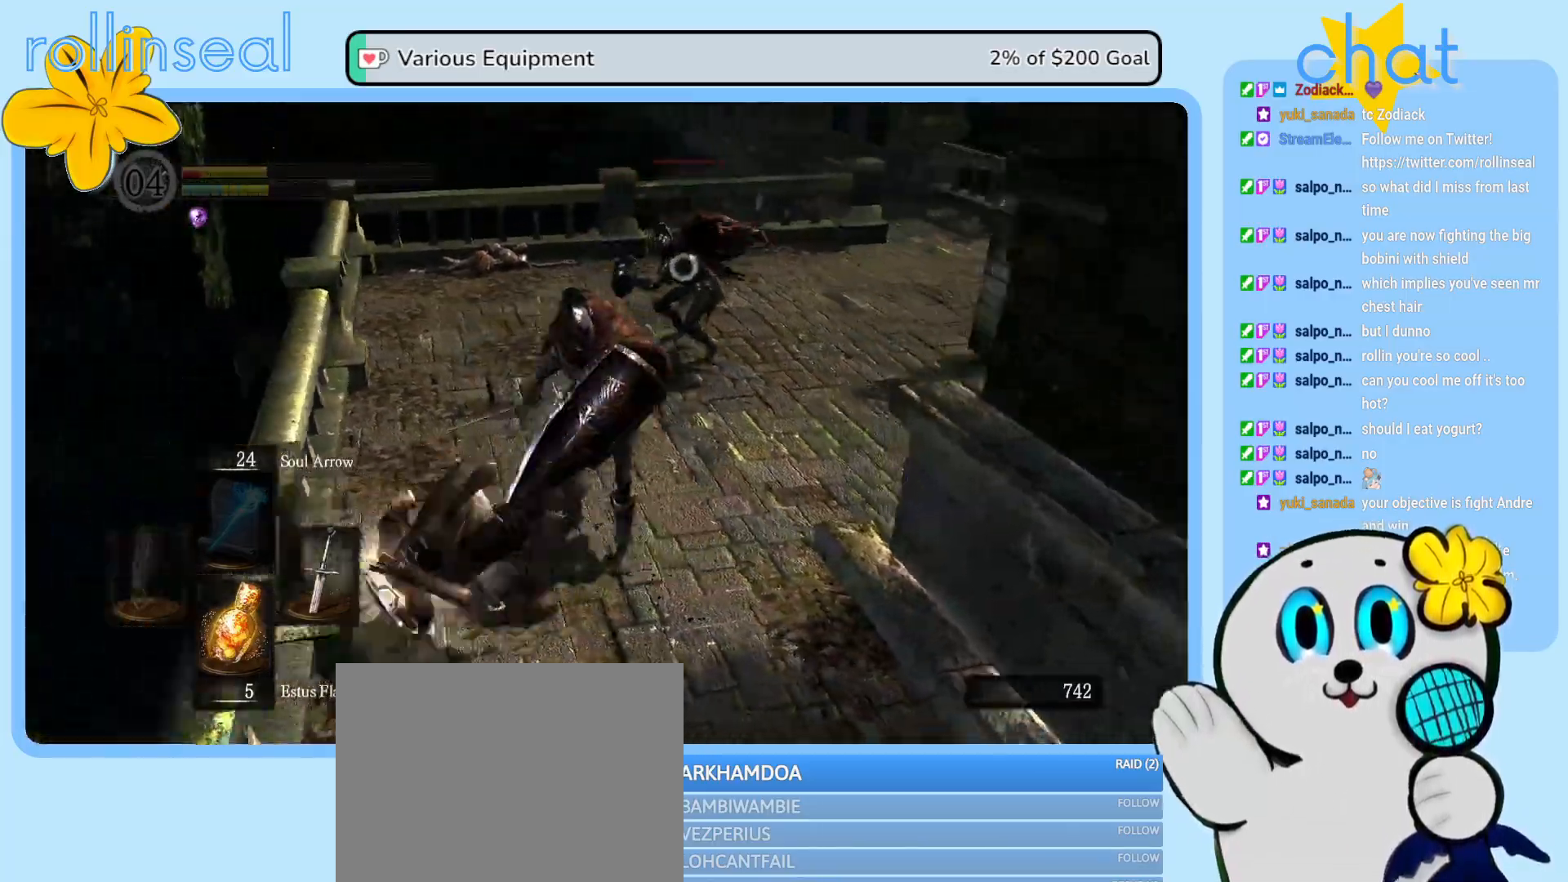
{"buttons": [], "left_stick": "up-left", "right_stick": "center", "events": [[83, "left_stick", "up-left"], [200, "left_stick", "up"], [467, "left_stick", "up-left"]]}
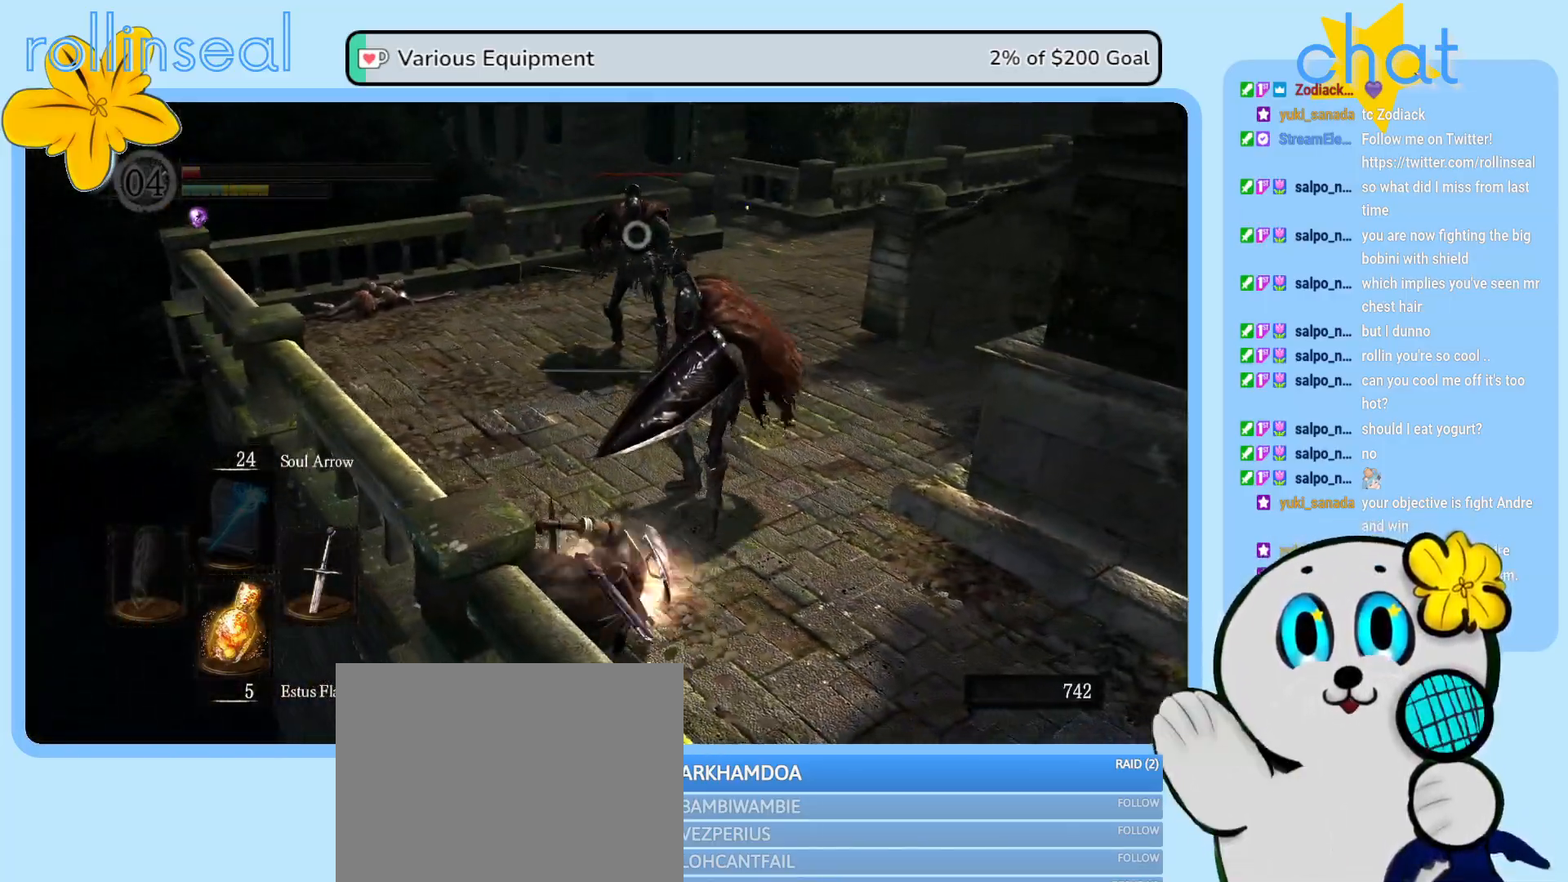
{"buttons": [], "left_stick": "up-left", "right_stick": "center", "events": []}
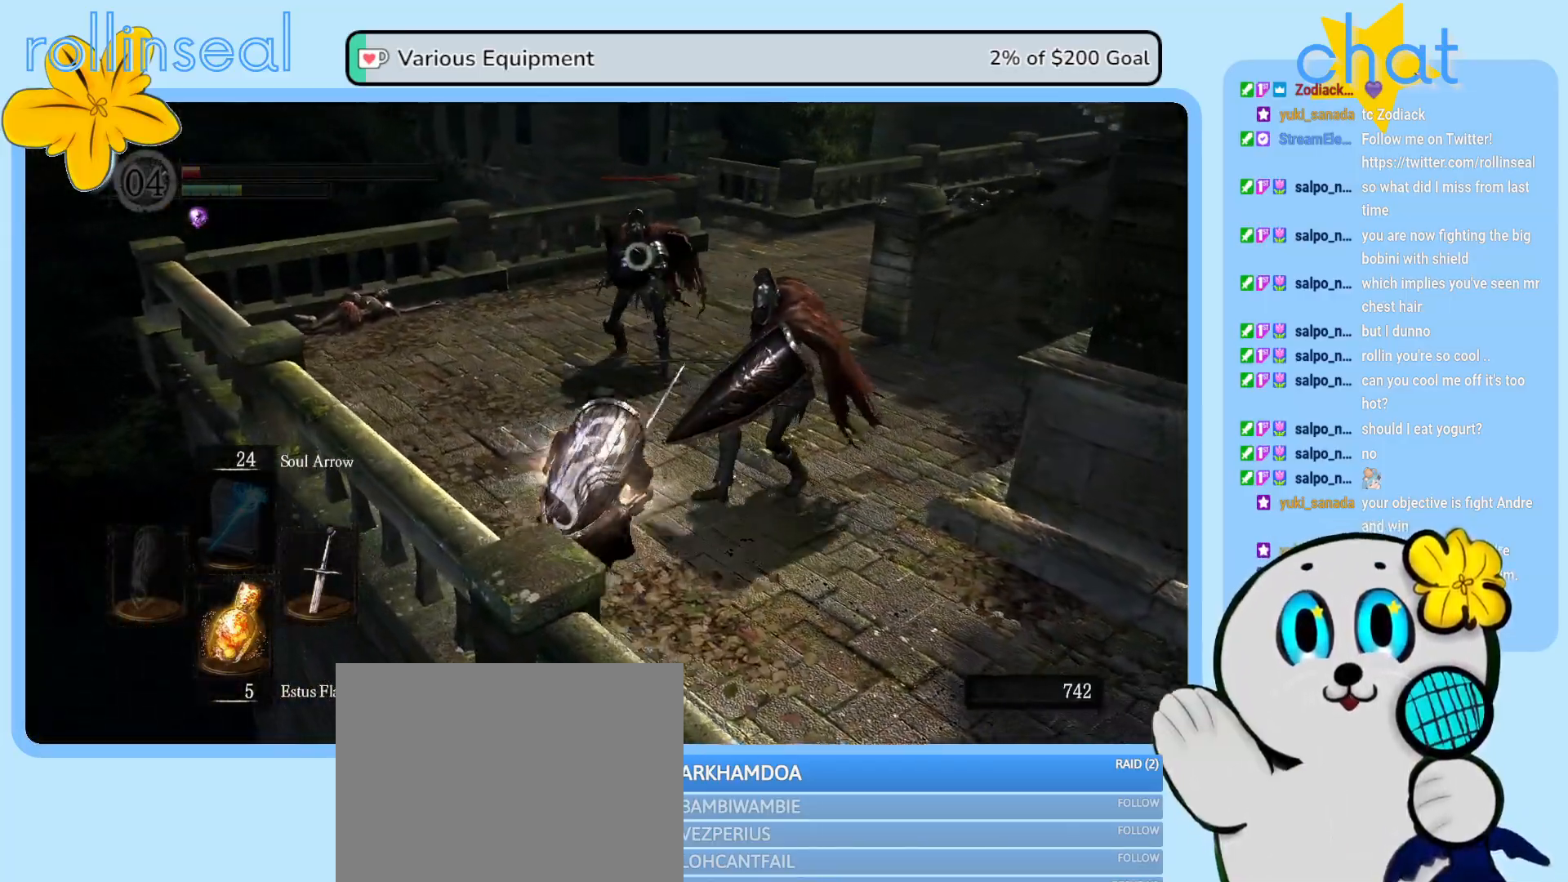
{"buttons": [], "left_stick": "up-left", "right_stick": "center", "events": []}
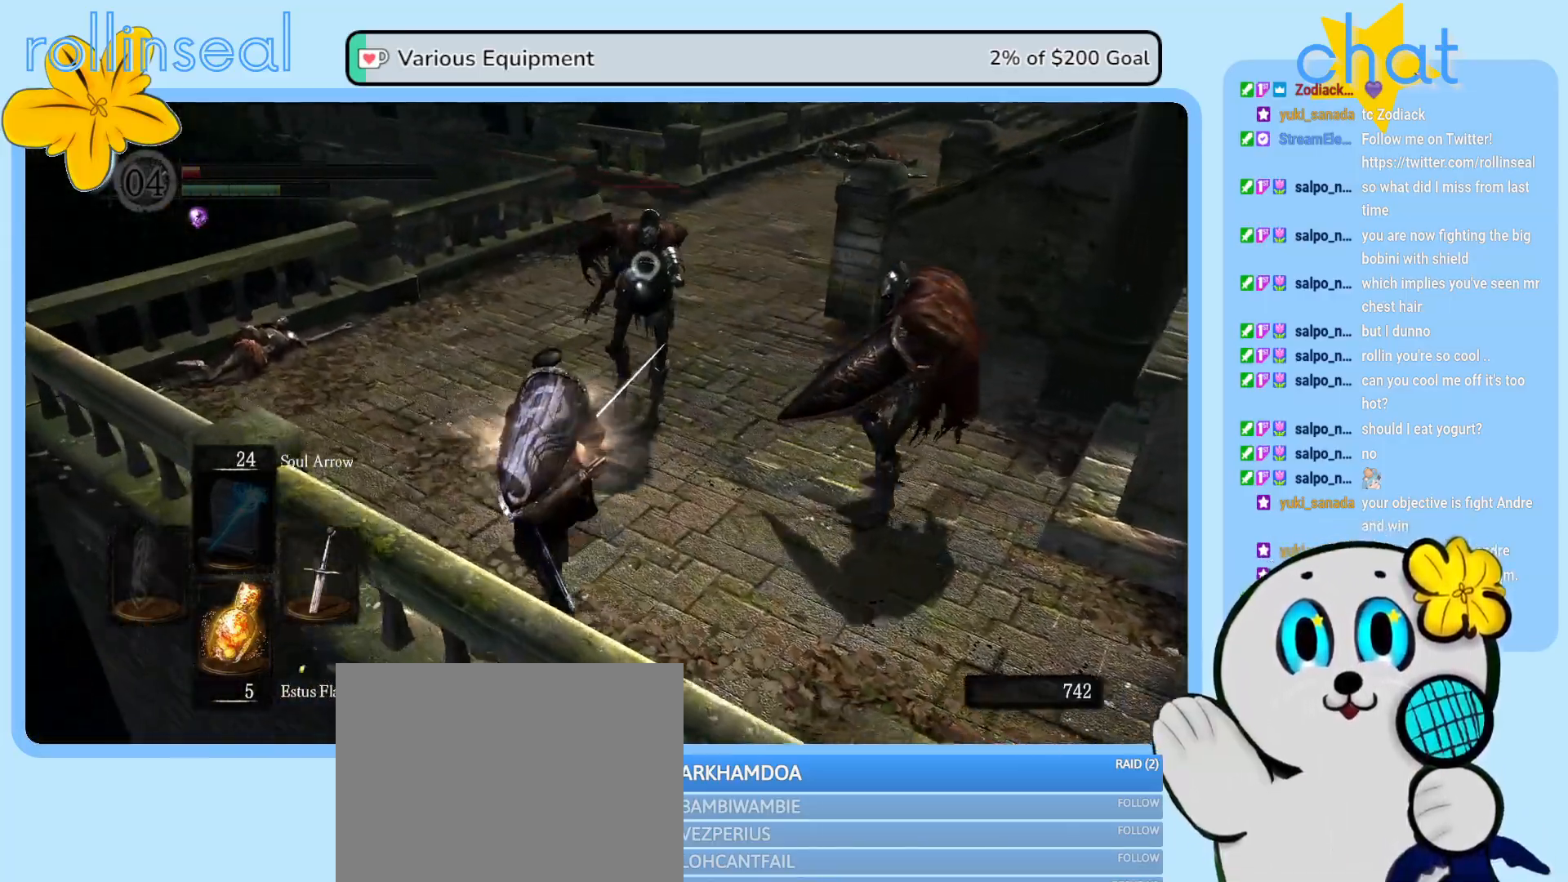
{"buttons": ["B"], "left_stick": "up-left", "right_stick": "center", "events": [[233, "B", "down"], [367, "B", "up"], [450, "B", "down"]]}
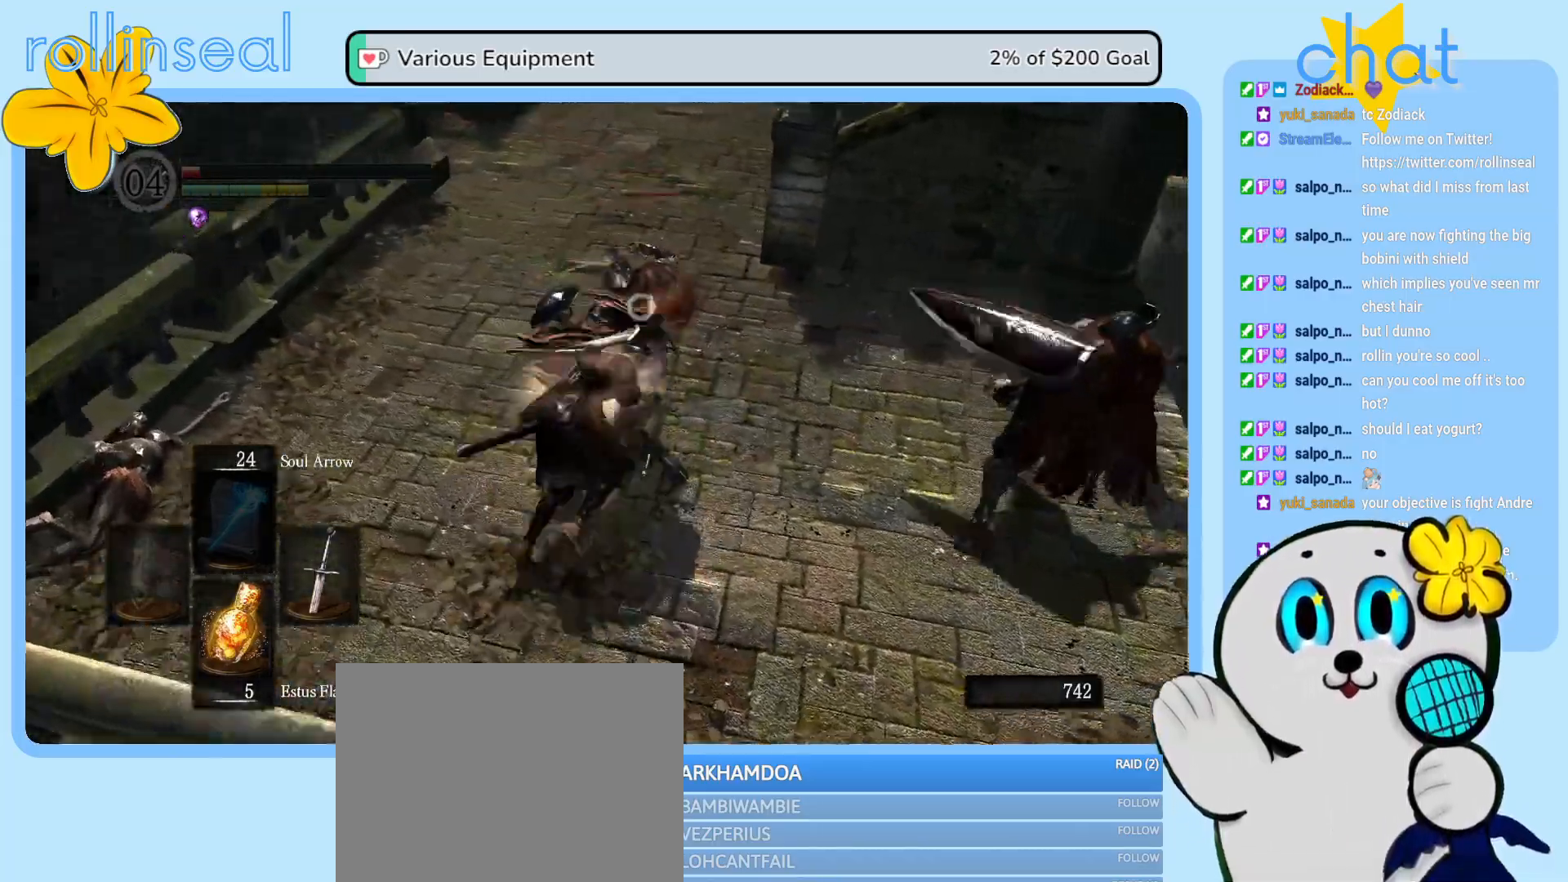
{"buttons": [], "left_stick": "up-left", "right_stick": "center", "events": [[67, "B", "up"], [167, "B", "down"], [250, "B", "up"]]}
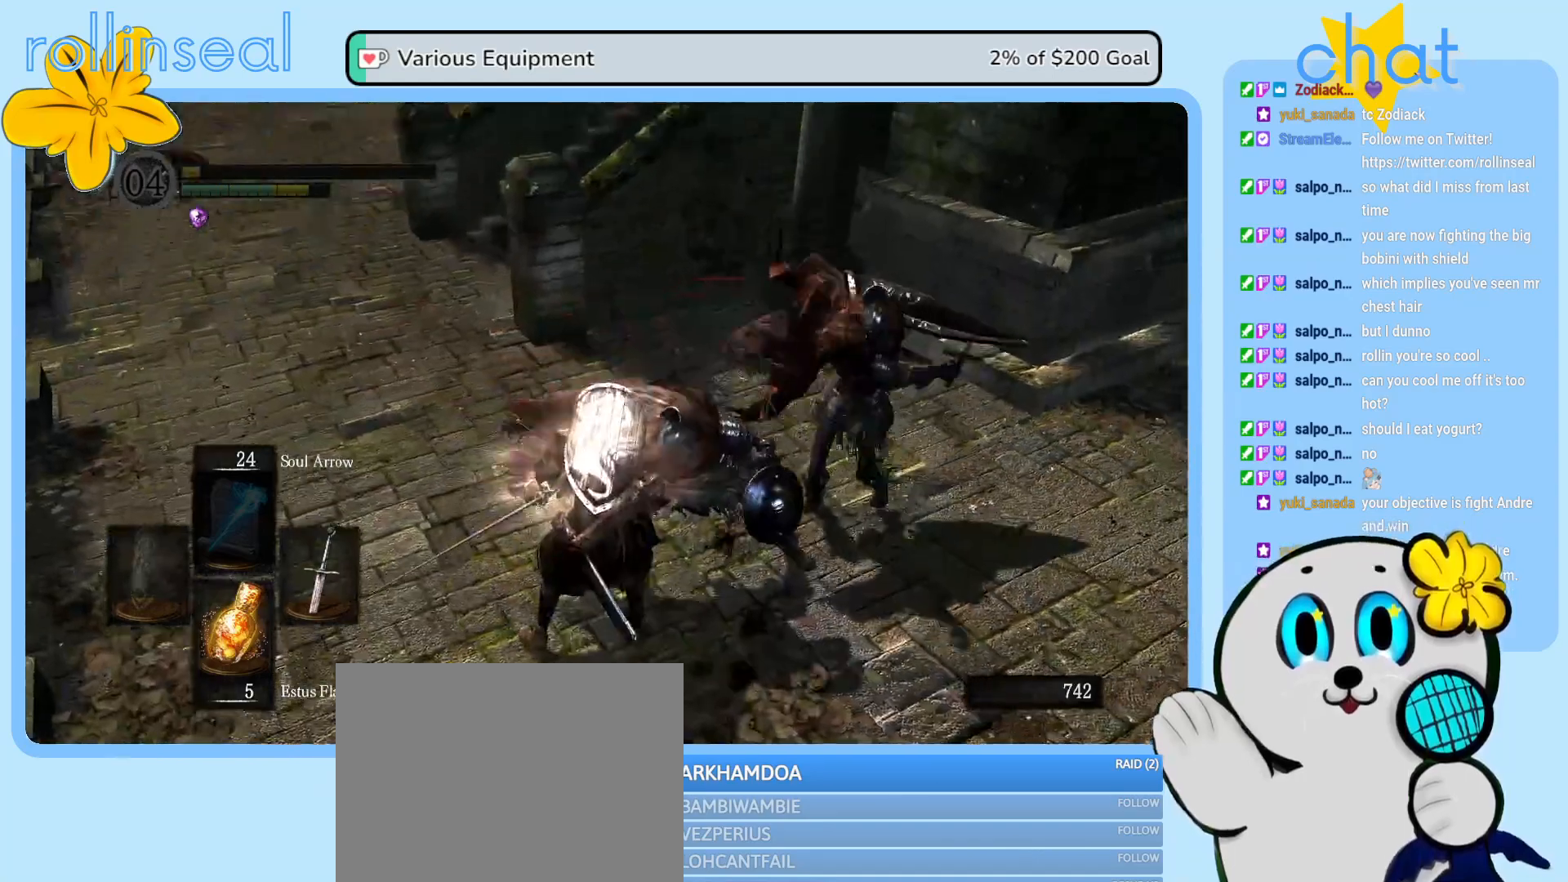
{"buttons": [], "left_stick": "center", "right_stick": "center", "events": [[133, "left_stick", "left"], [283, "left_stick", "center"]]}